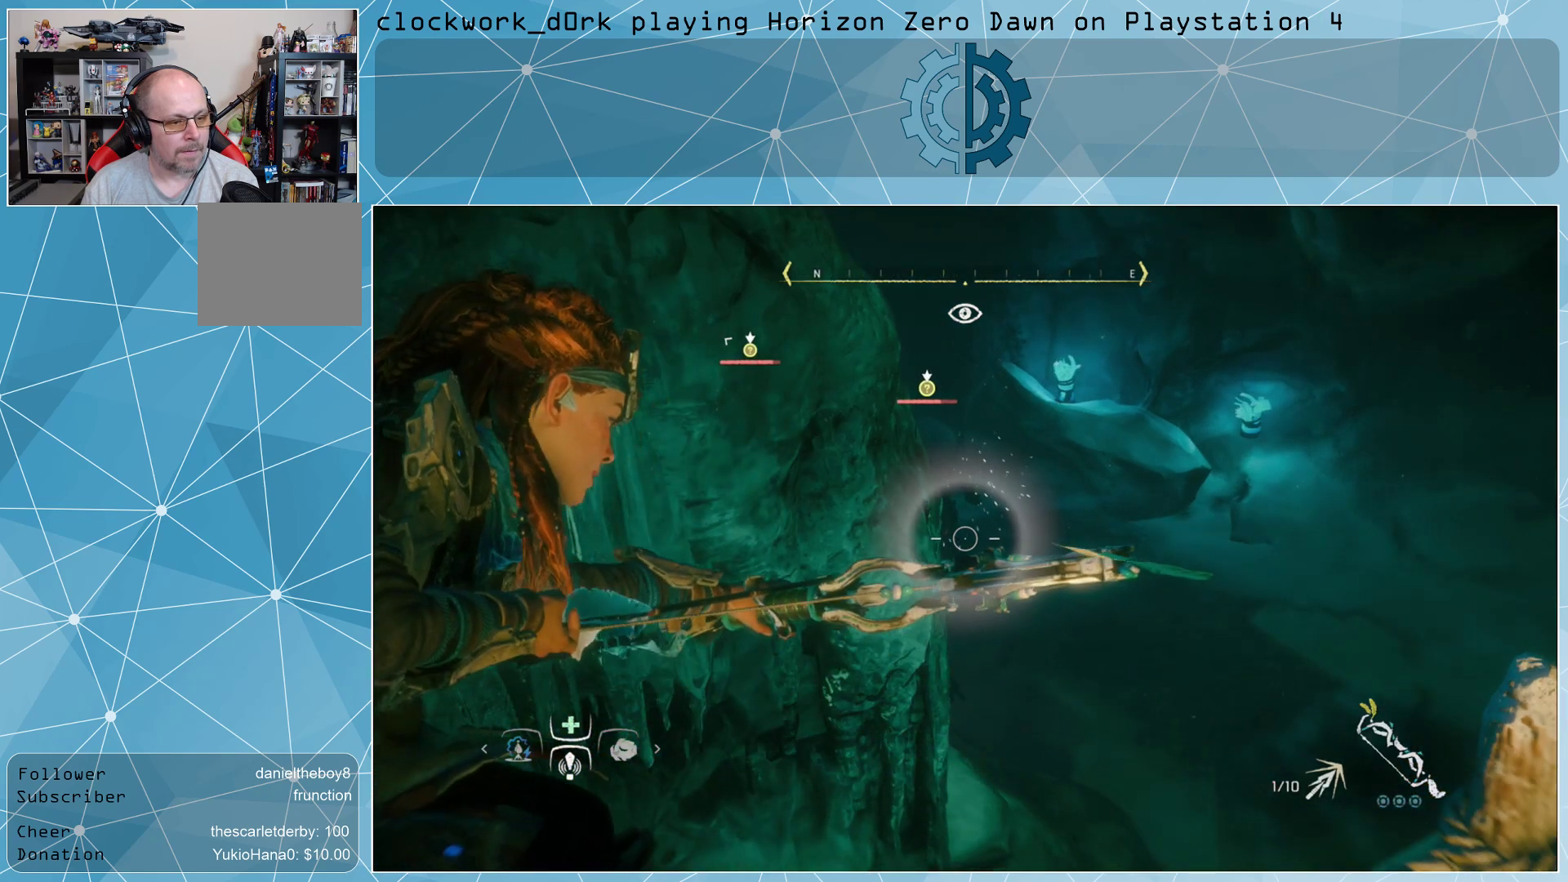
Gameplay with a controller (PlayStation layout); each line is a JSON object with the inputs held at the frame after it. "events" lists button and stick changes between this image and that frame as [ms after this image, input, new state], when the widget could be followed in between.
{"buttons": ["L2", "R2"], "left_stick": "center", "right_stick": "center", "events": [[267, "right_stick", "up"], [400, "right_stick", "center"]]}
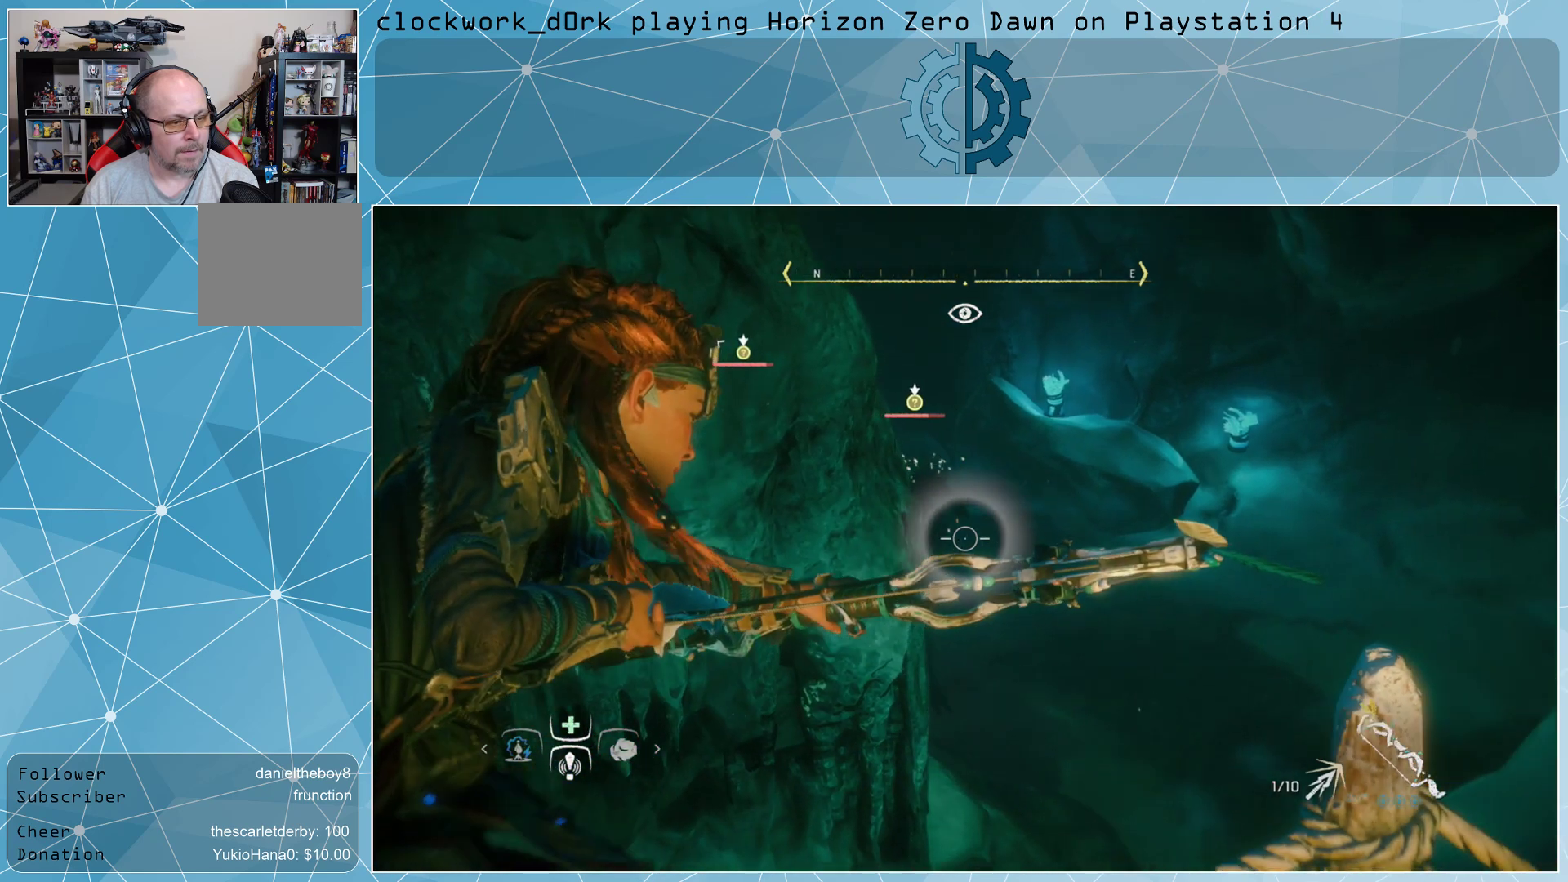
{"buttons": ["L2", "R2"], "left_stick": "center", "right_stick": "center", "events": [[333, "right_stick", "up-left"], [500, "right_stick", "center"]]}
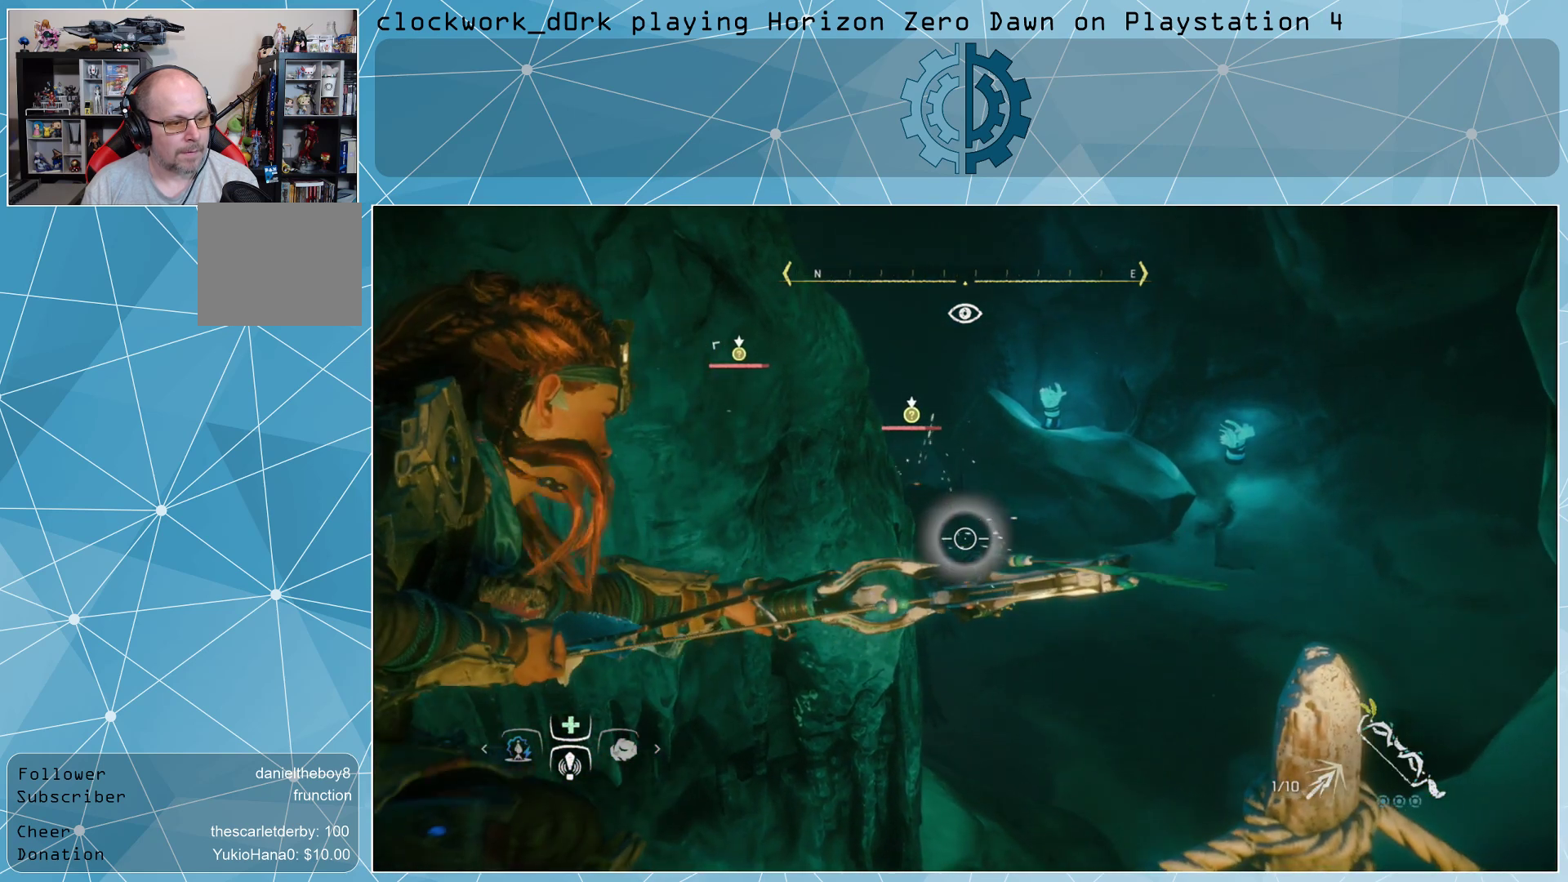
{"buttons": ["L2", "R2"], "left_stick": "center", "right_stick": "center", "events": [[133, "R3", "down"], [200, "R3", "up"]]}
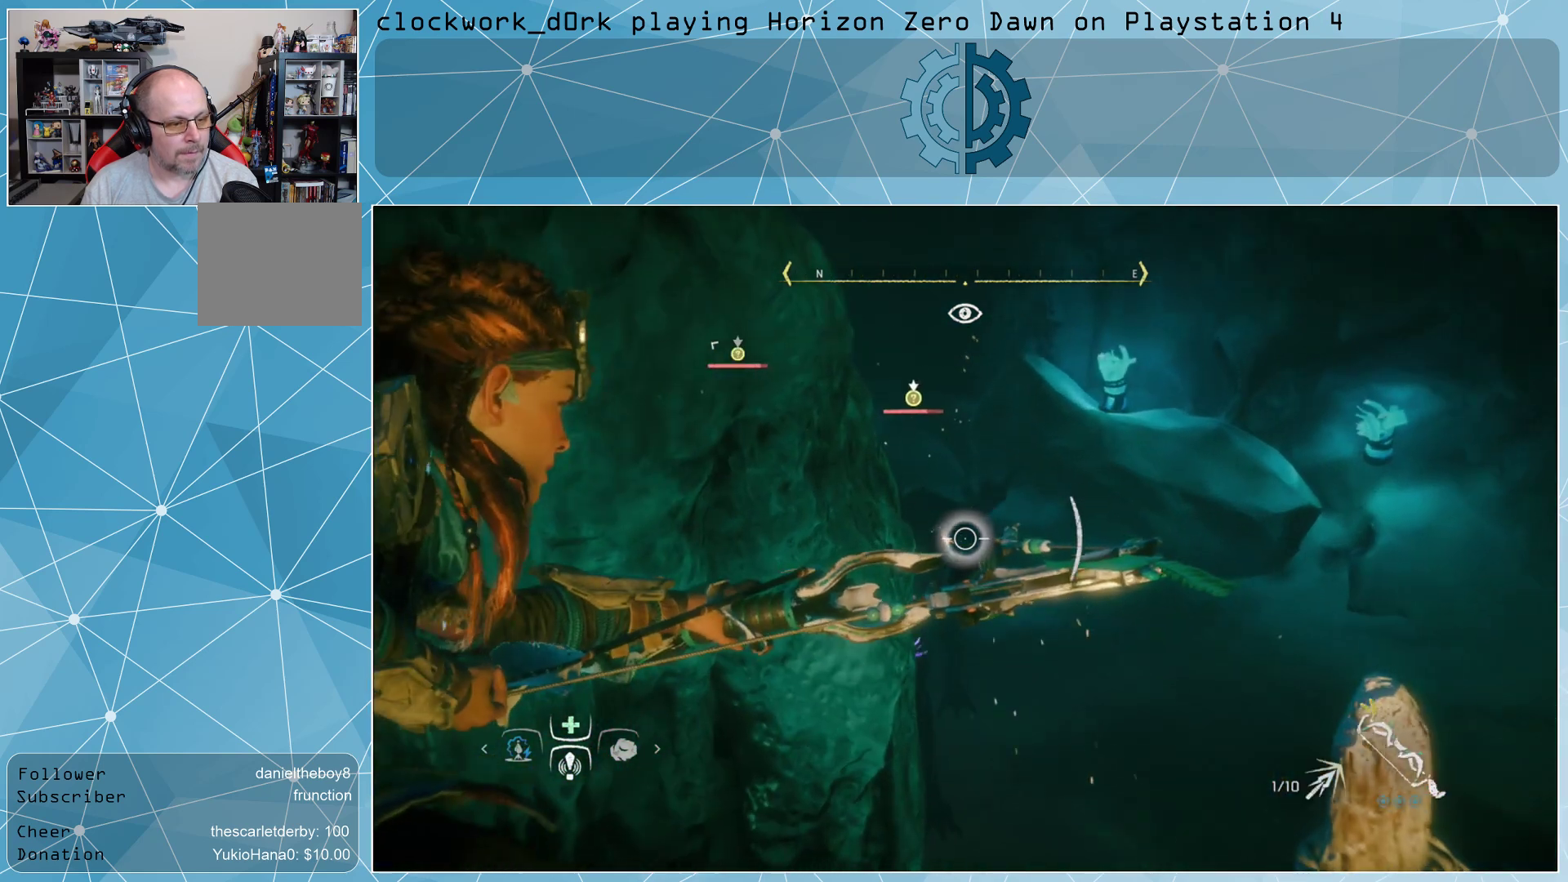
{"buttons": ["L2", "R2"], "left_stick": "center", "right_stick": "center", "events": []}
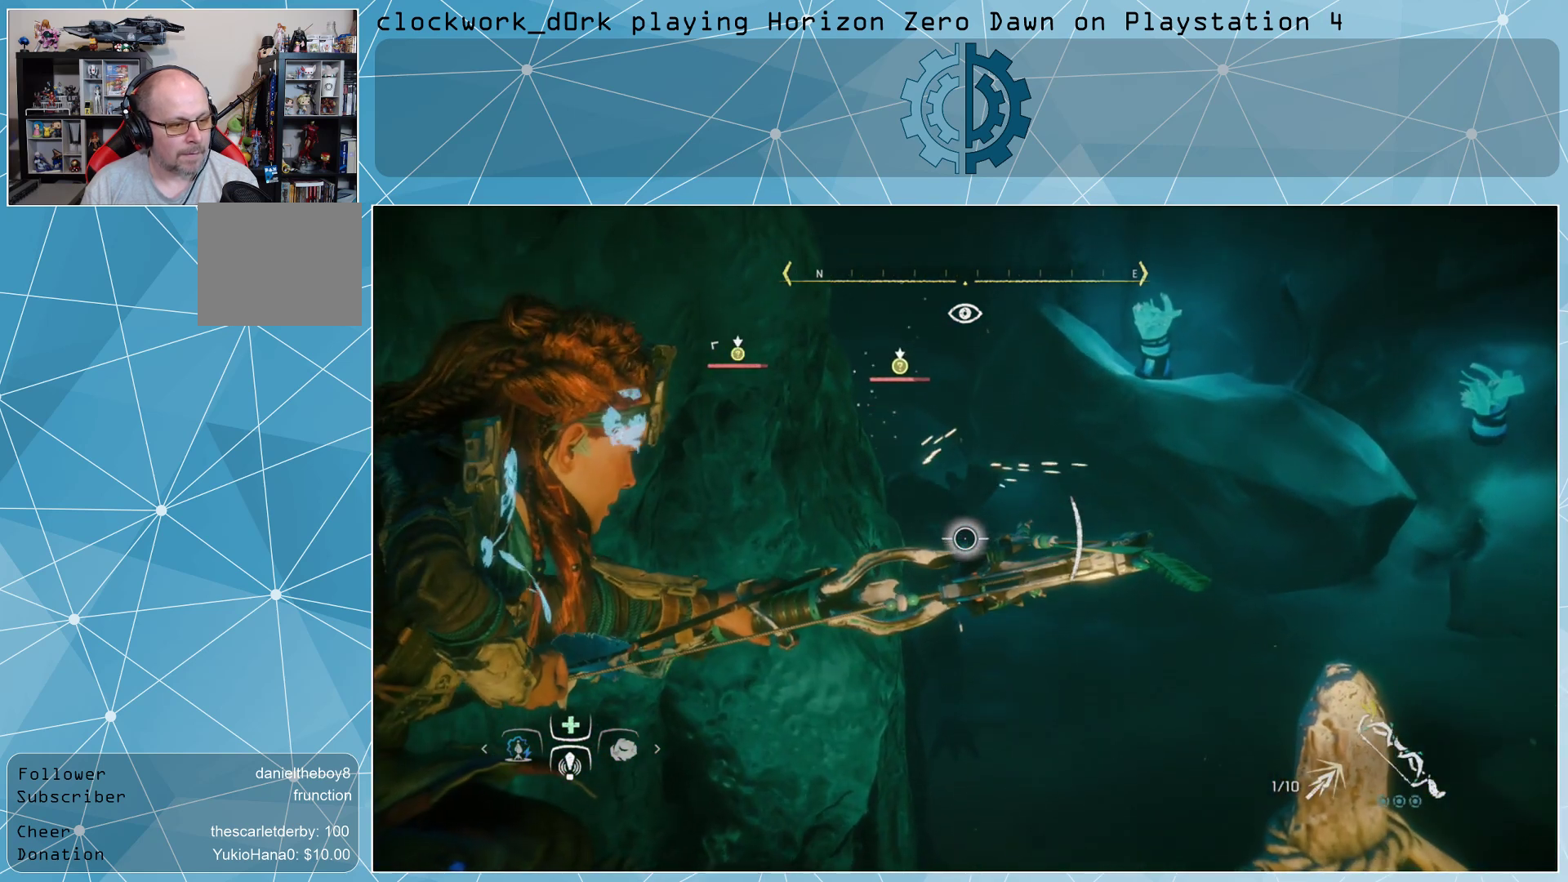
{"buttons": ["L2", "R2"], "left_stick": "center", "right_stick": "up-left", "events": [[67, "right_stick", "up-left"], [233, "right_stick", "center"], [400, "right_stick", "up-left"]]}
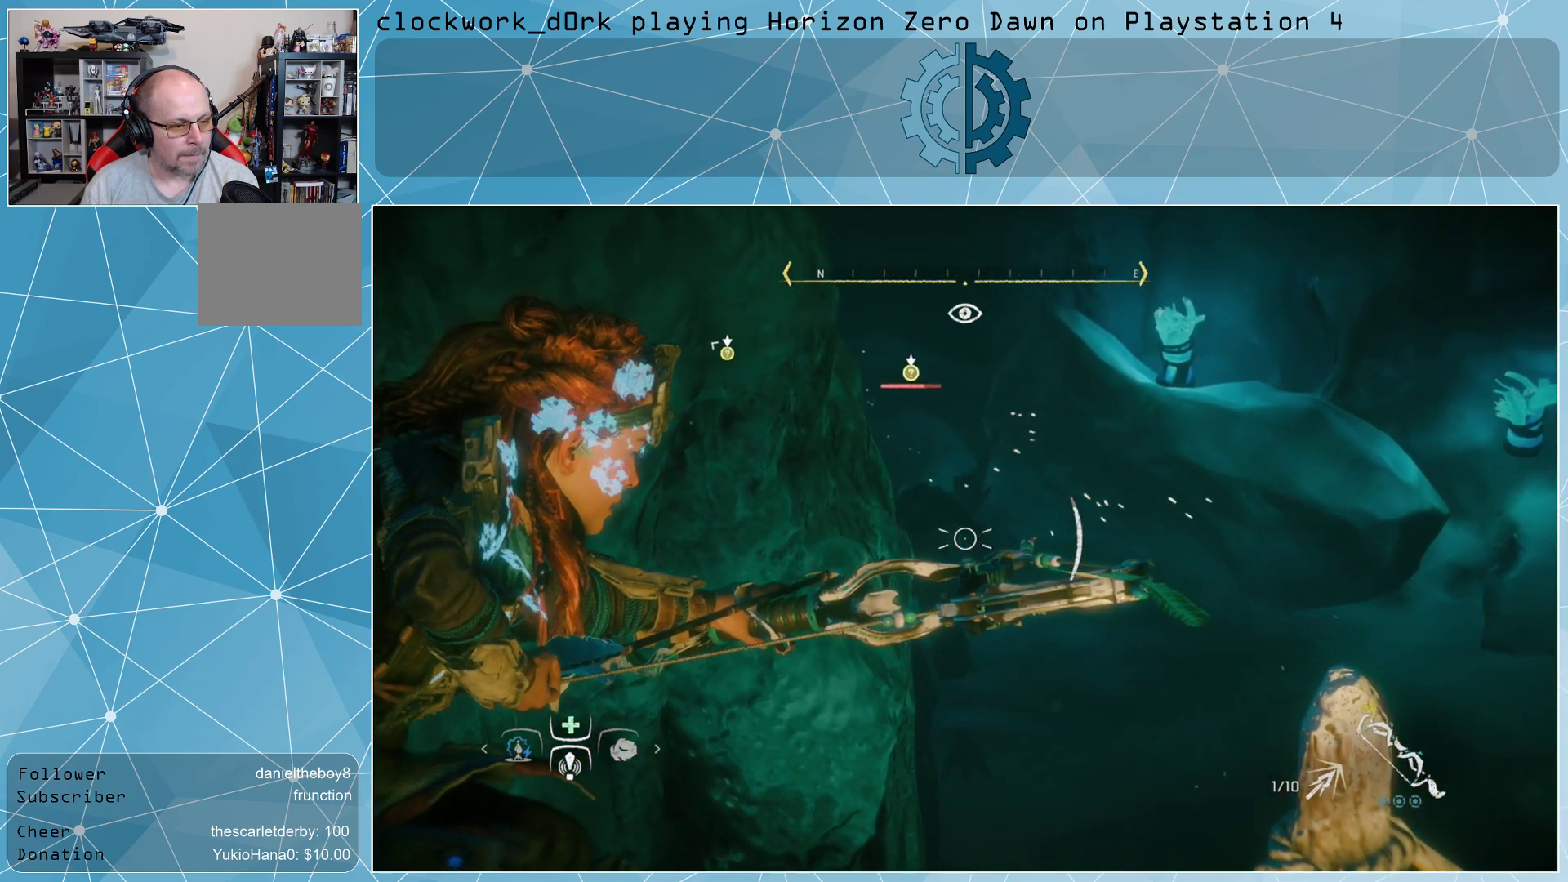
{"buttons": ["L2", "R2"], "left_stick": "center", "right_stick": "center", "events": [[167, "right_stick", "center"]]}
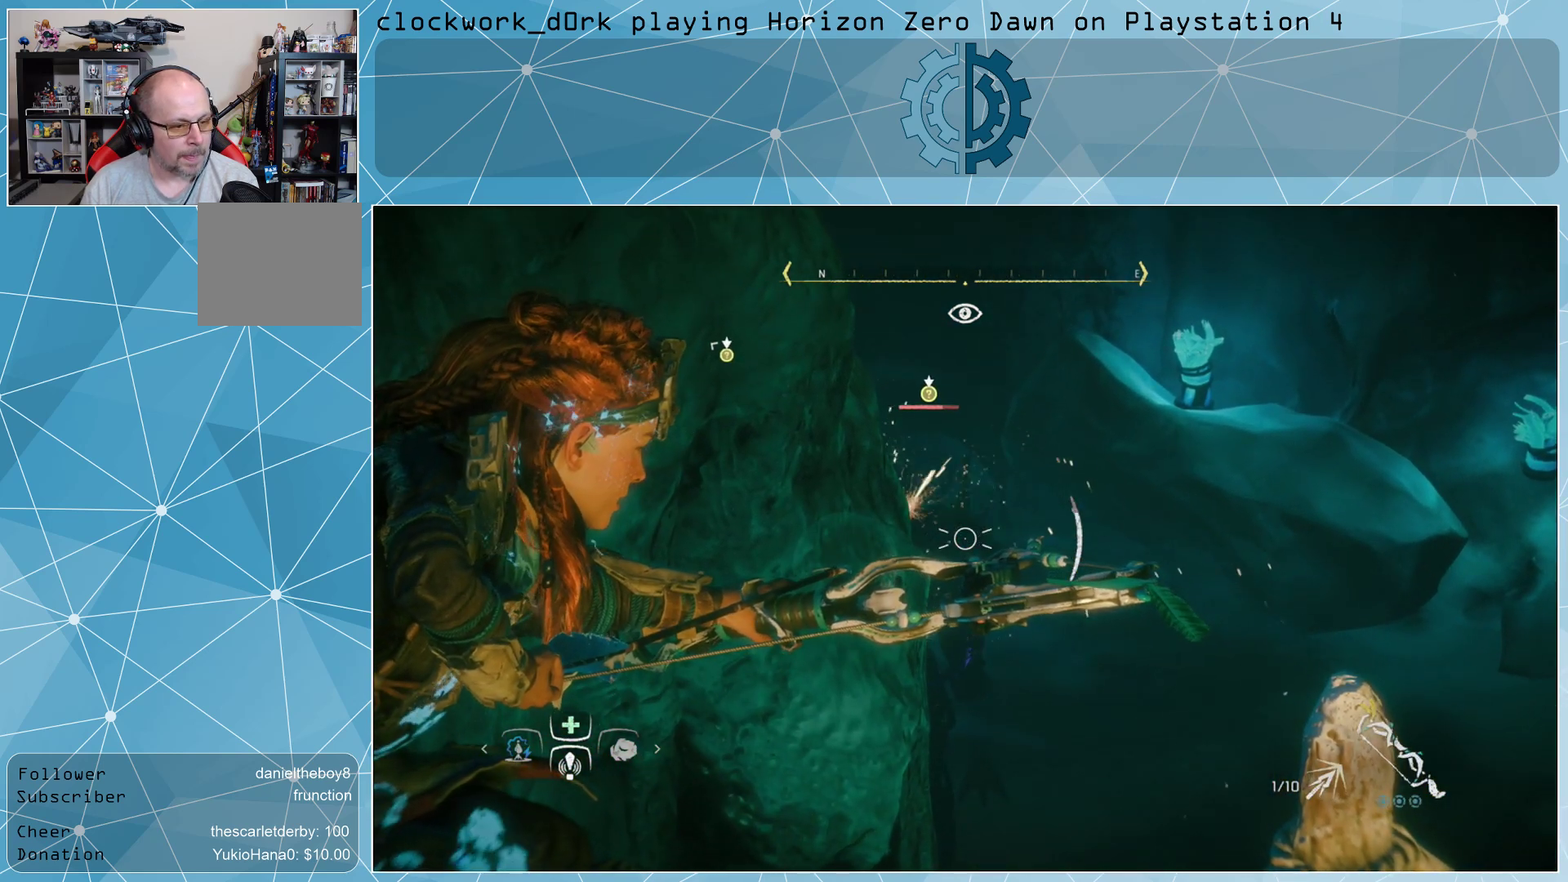
{"buttons": ["L2"], "left_stick": "center", "right_stick": "center", "events": [[133, "R2", "up"]]}
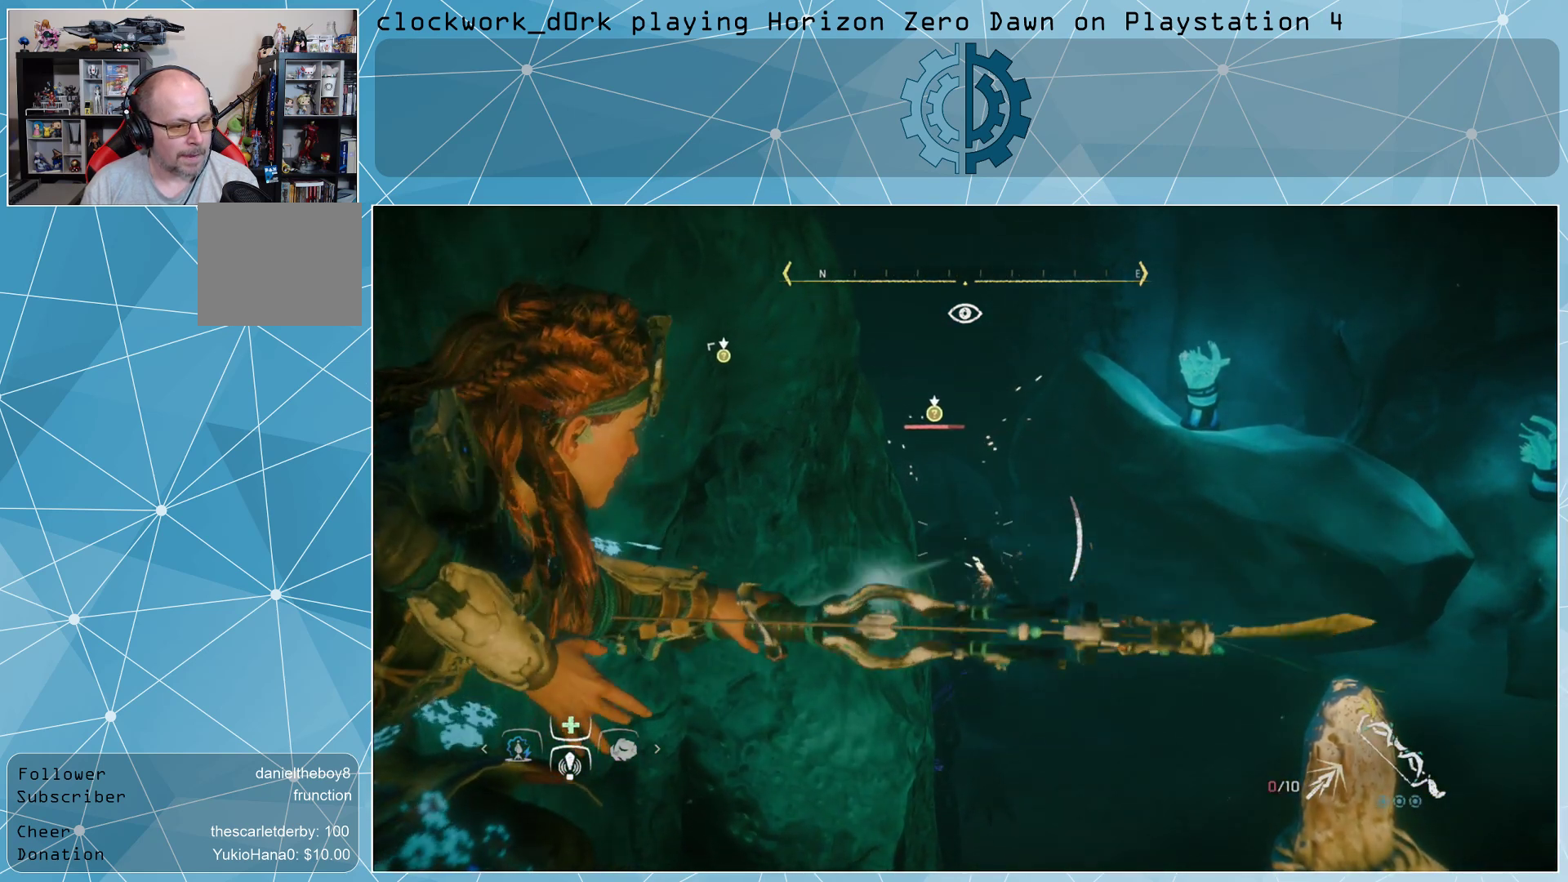
{"buttons": ["L2"], "left_stick": "center", "right_stick": "center", "events": [[267, "right_stick", "down"], [500, "right_stick", "center"]]}
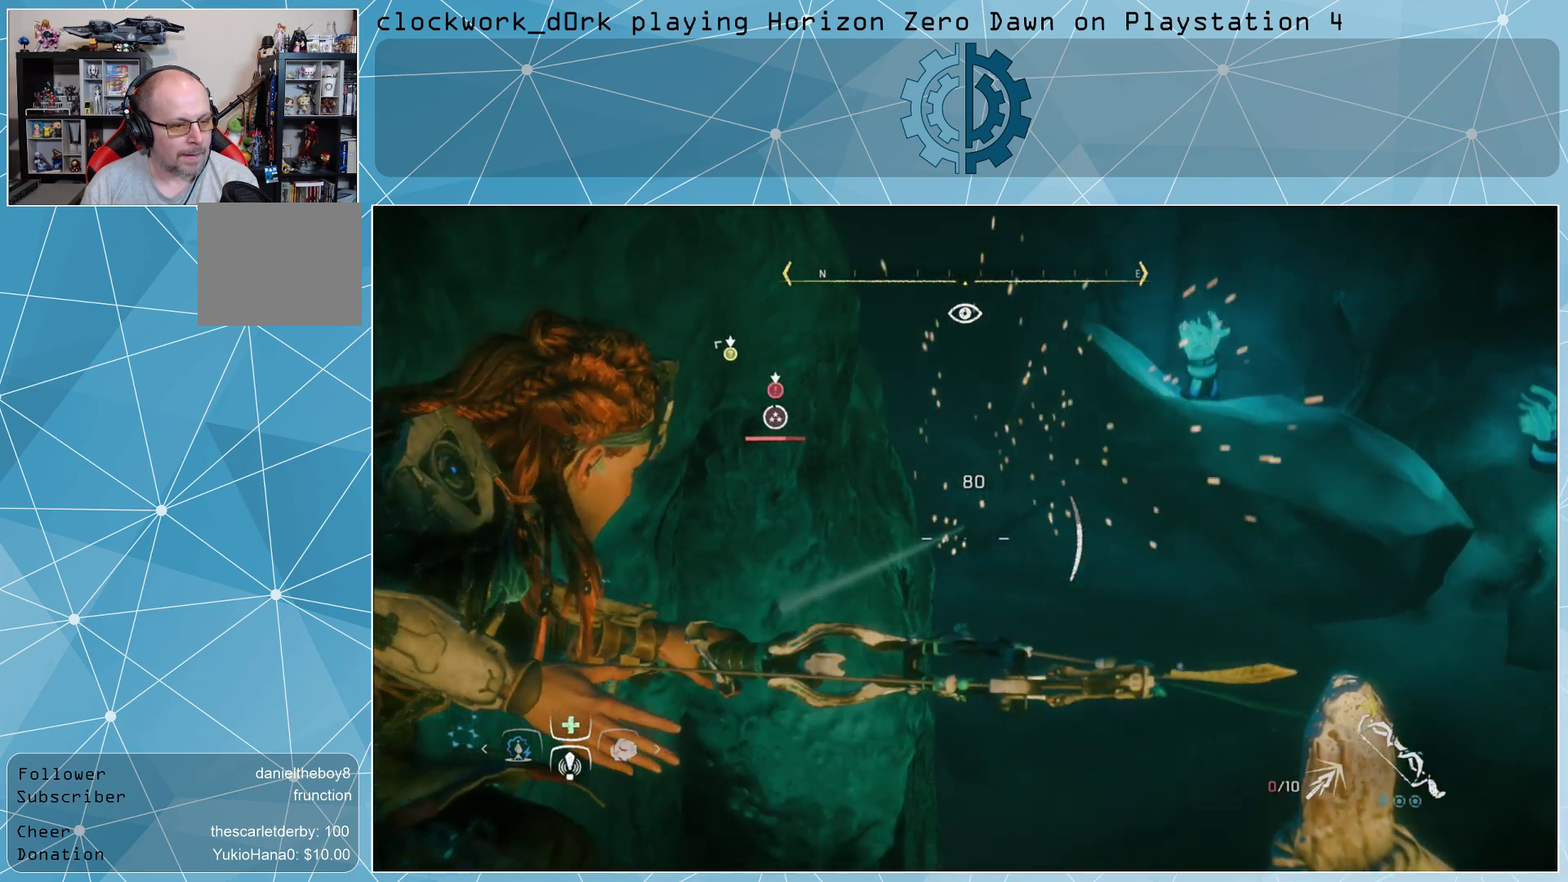
{"buttons": ["L2", "R2"], "left_stick": "center", "right_stick": "center", "events": [[233, "R2", "down"]]}
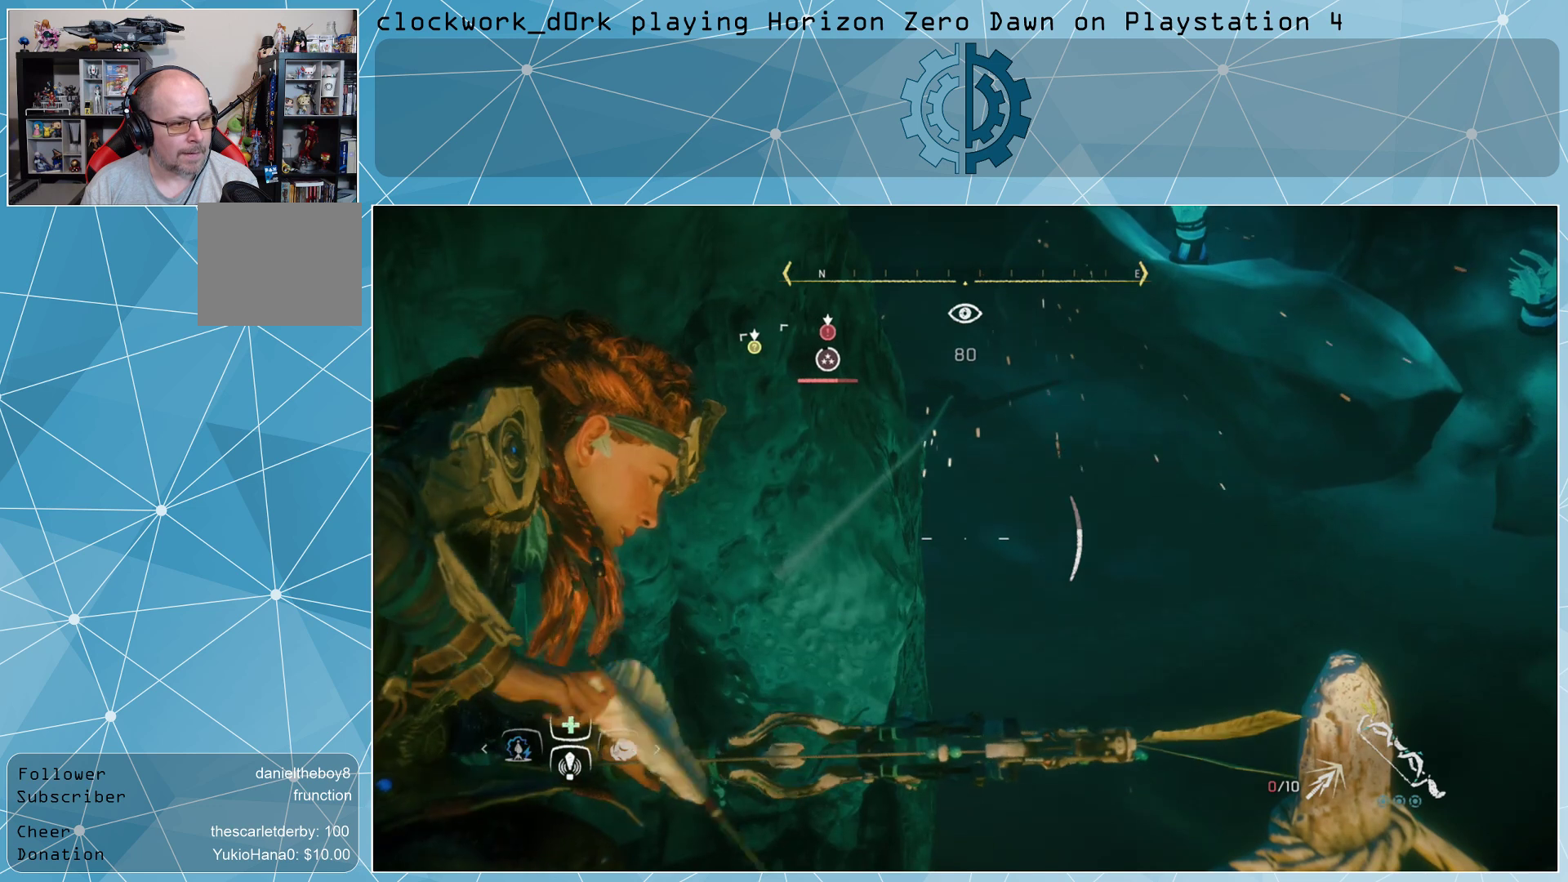
{"buttons": ["L2", "R2"], "left_stick": "center", "right_stick": "center", "events": [[133, "right_stick", "up"], [333, "right_stick", "center"]]}
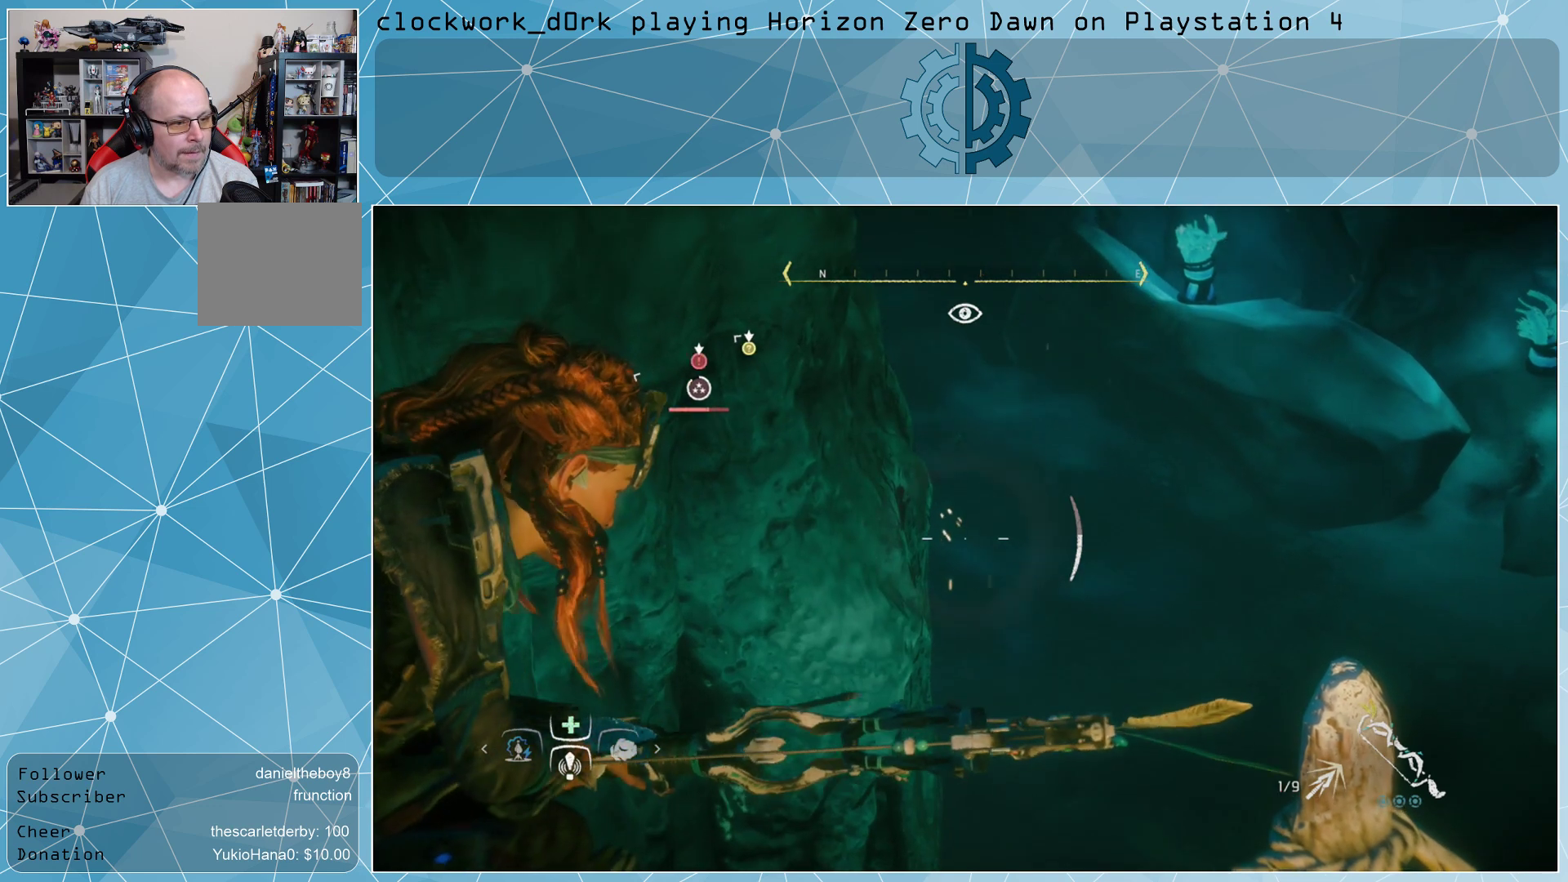
{"buttons": ["L2", "R2"], "left_stick": "center", "right_stick": "center", "events": []}
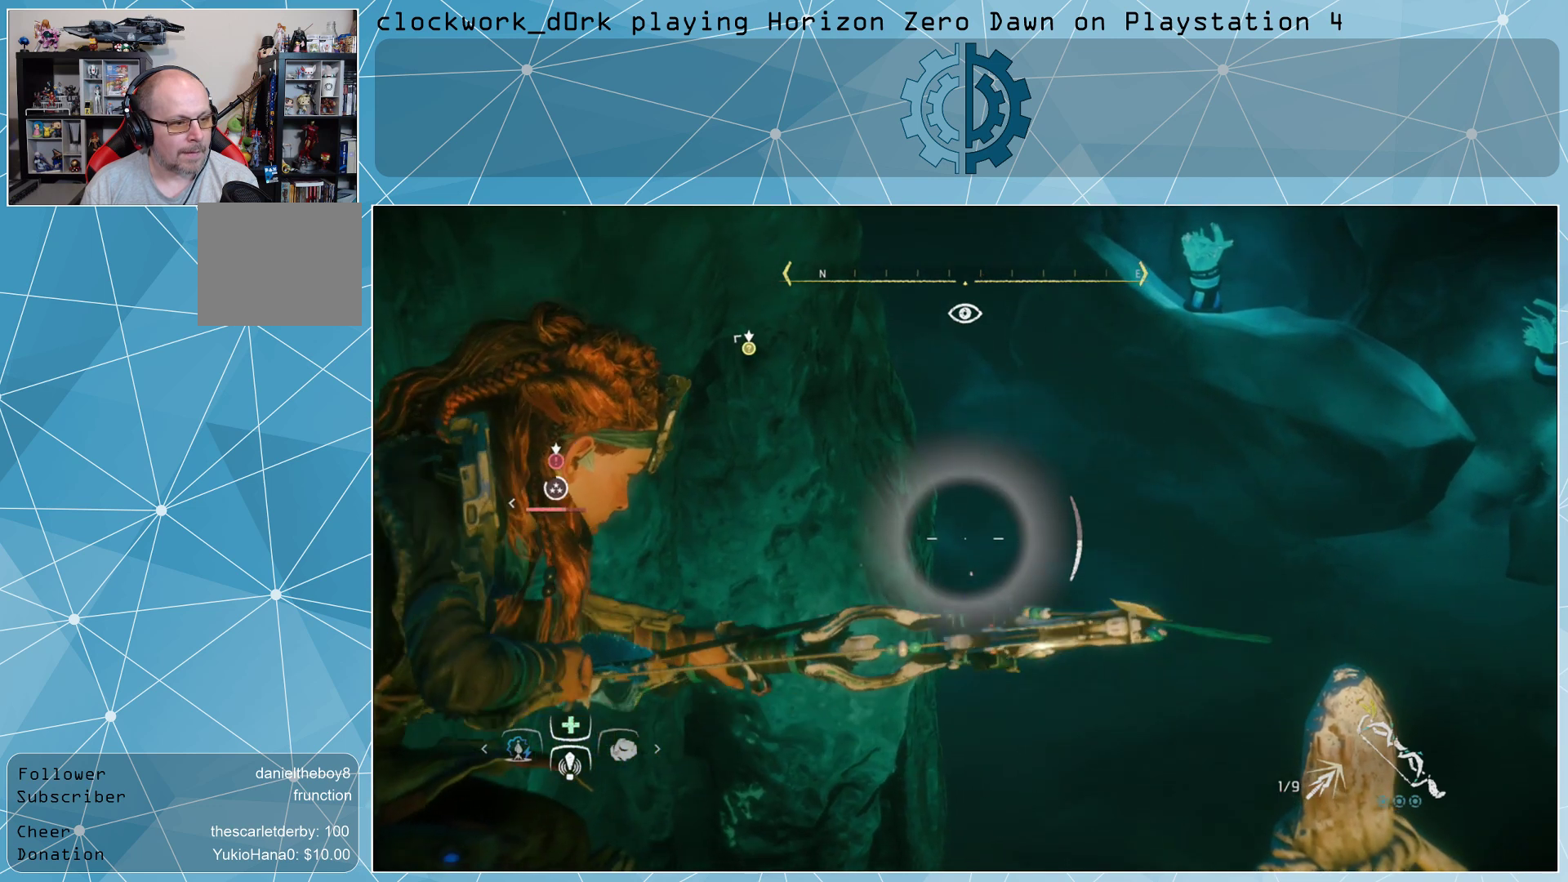
{"buttons": ["L2", "R2"], "left_stick": "center", "right_stick": "center", "events": []}
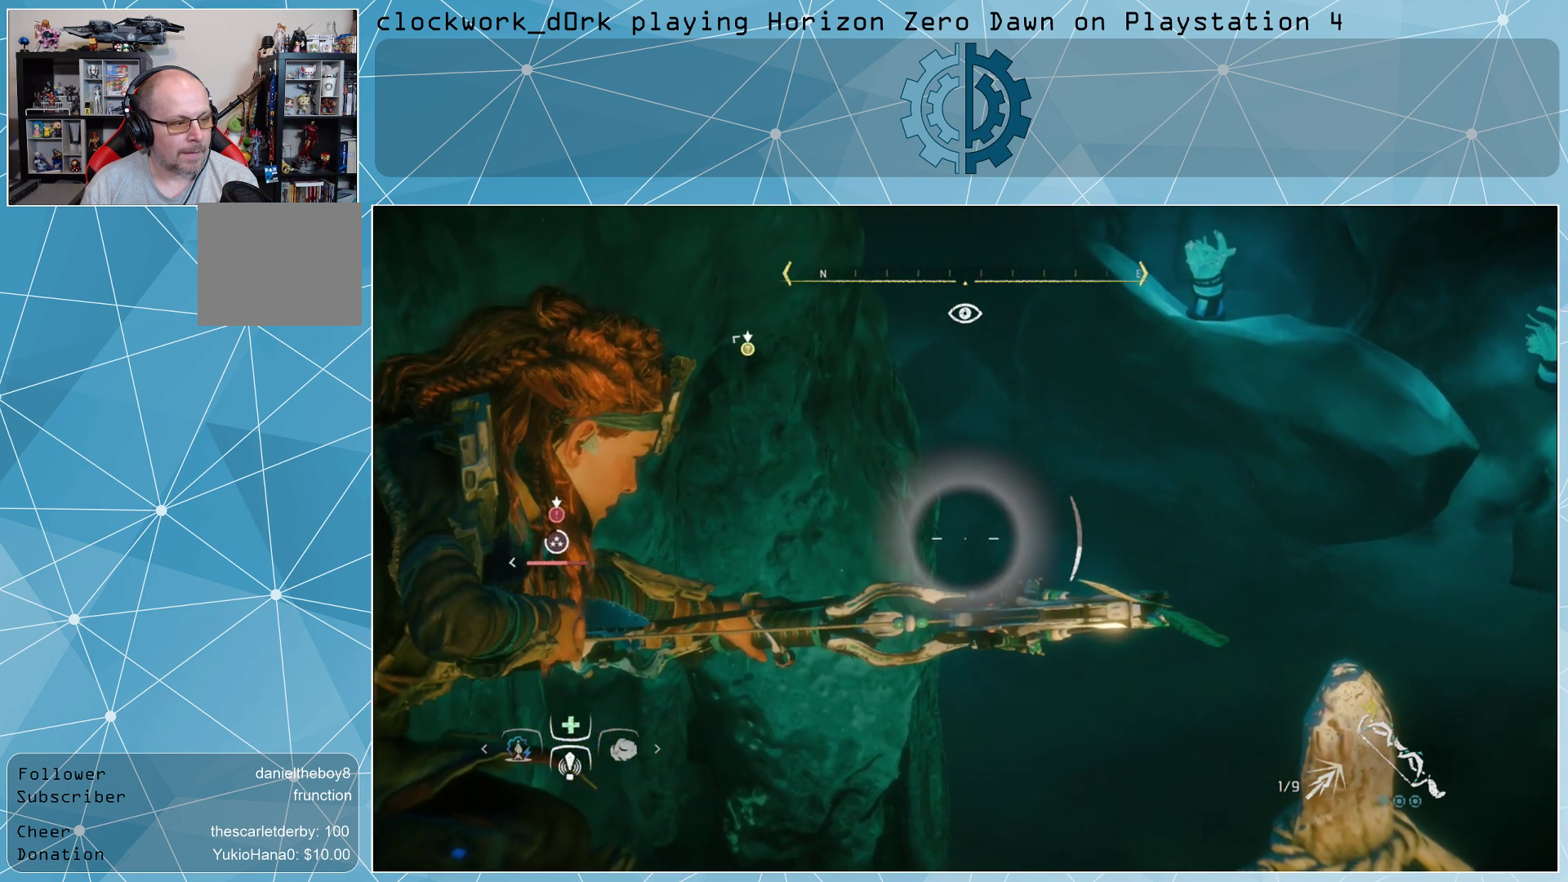
{"buttons": ["L2", "R2"], "left_stick": "center", "right_stick": "center", "events": []}
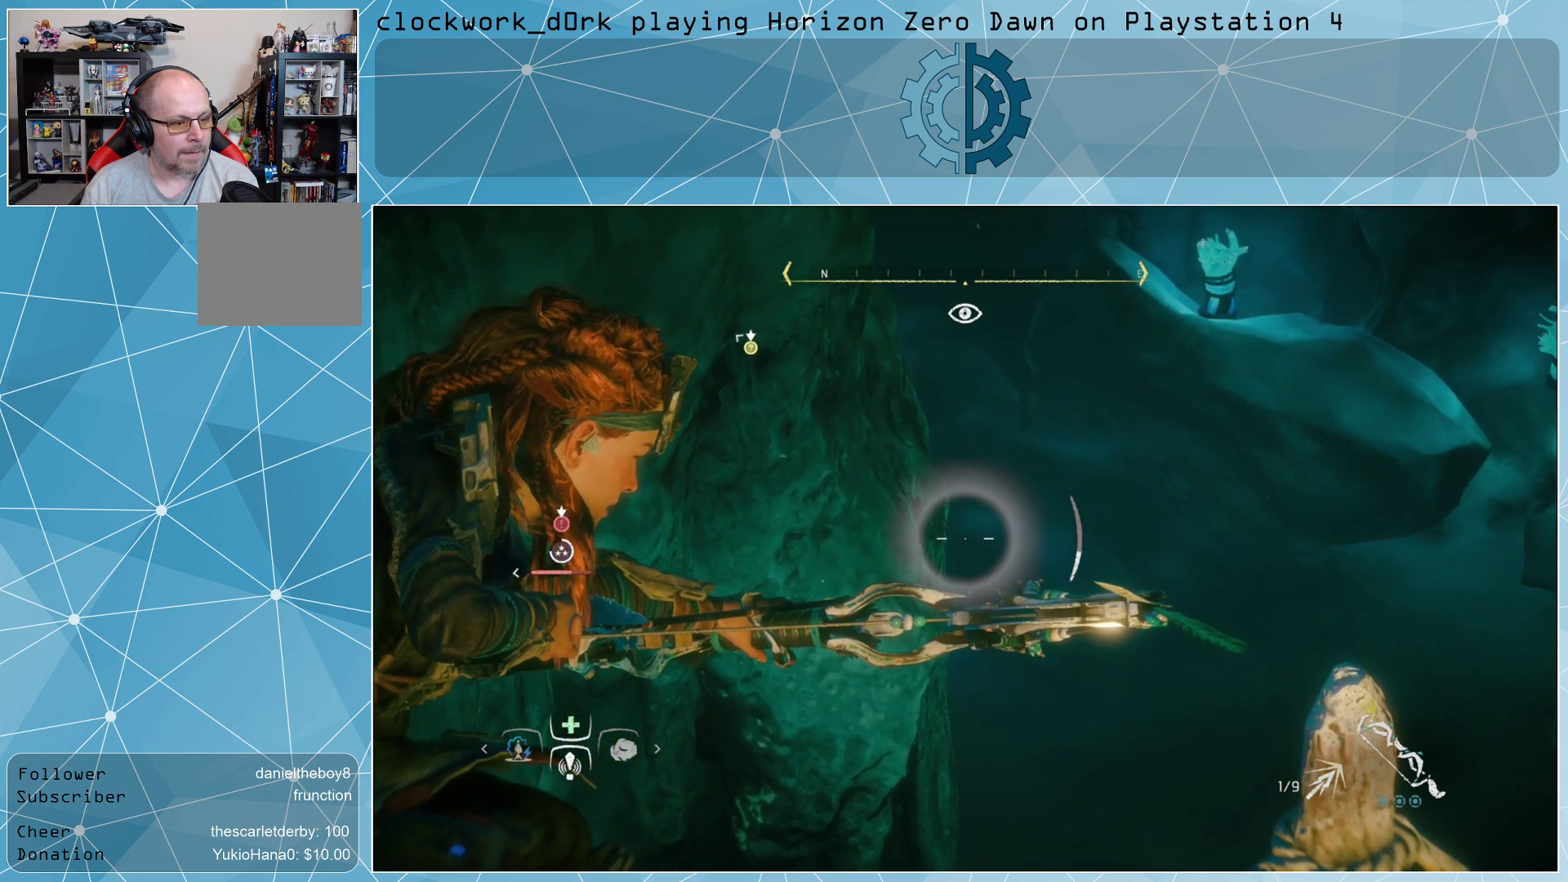
{"buttons": ["L2", "R2"], "left_stick": "center", "right_stick": "center", "events": []}
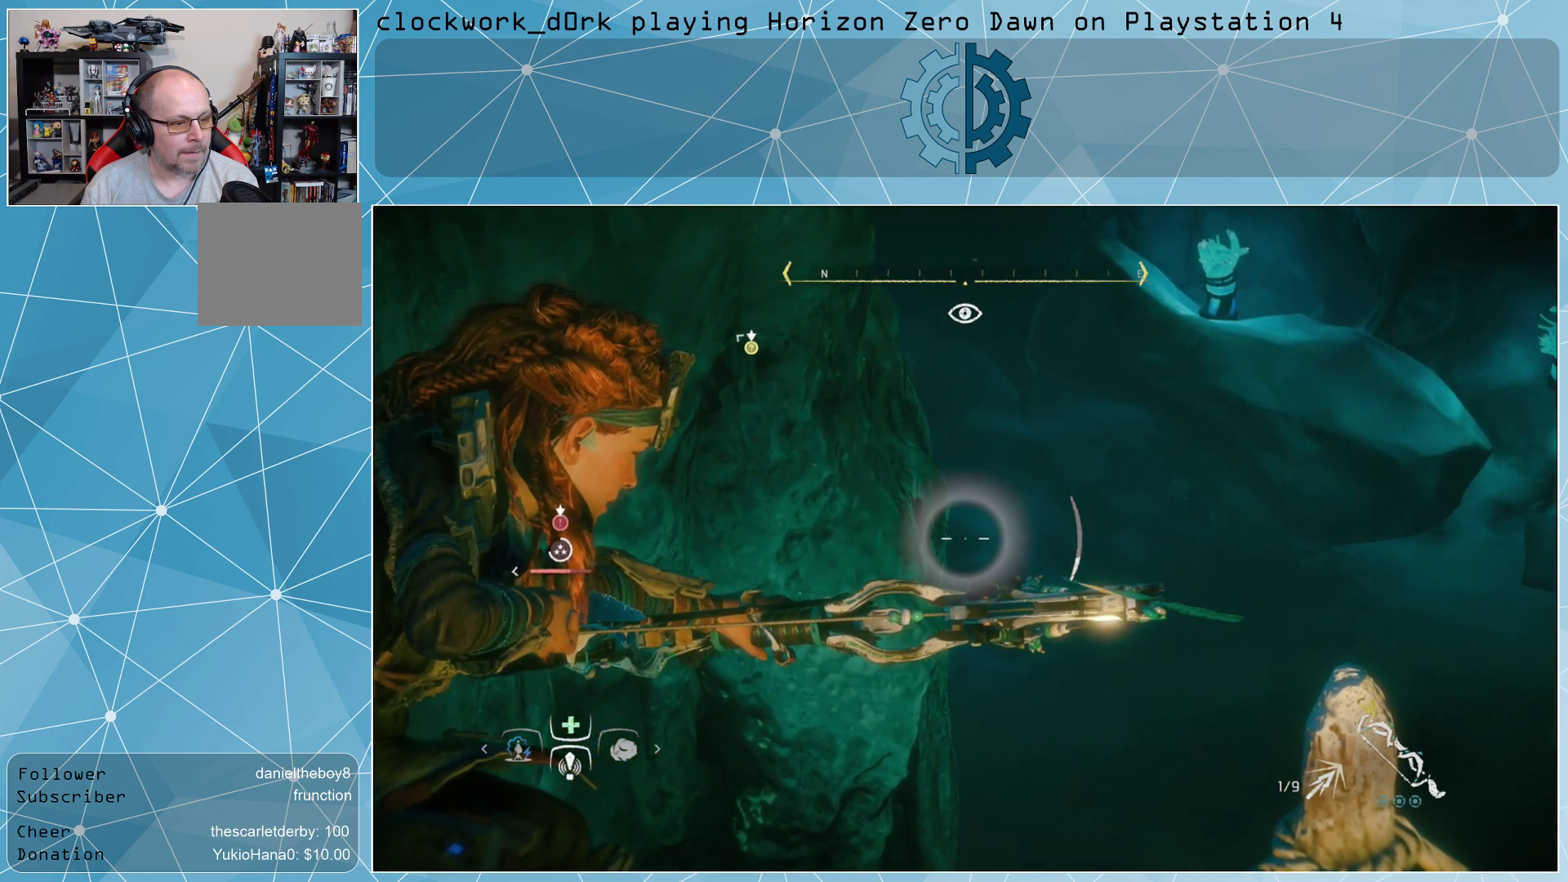
{"buttons": ["L2", "R2"], "left_stick": "center", "right_stick": "center", "events": []}
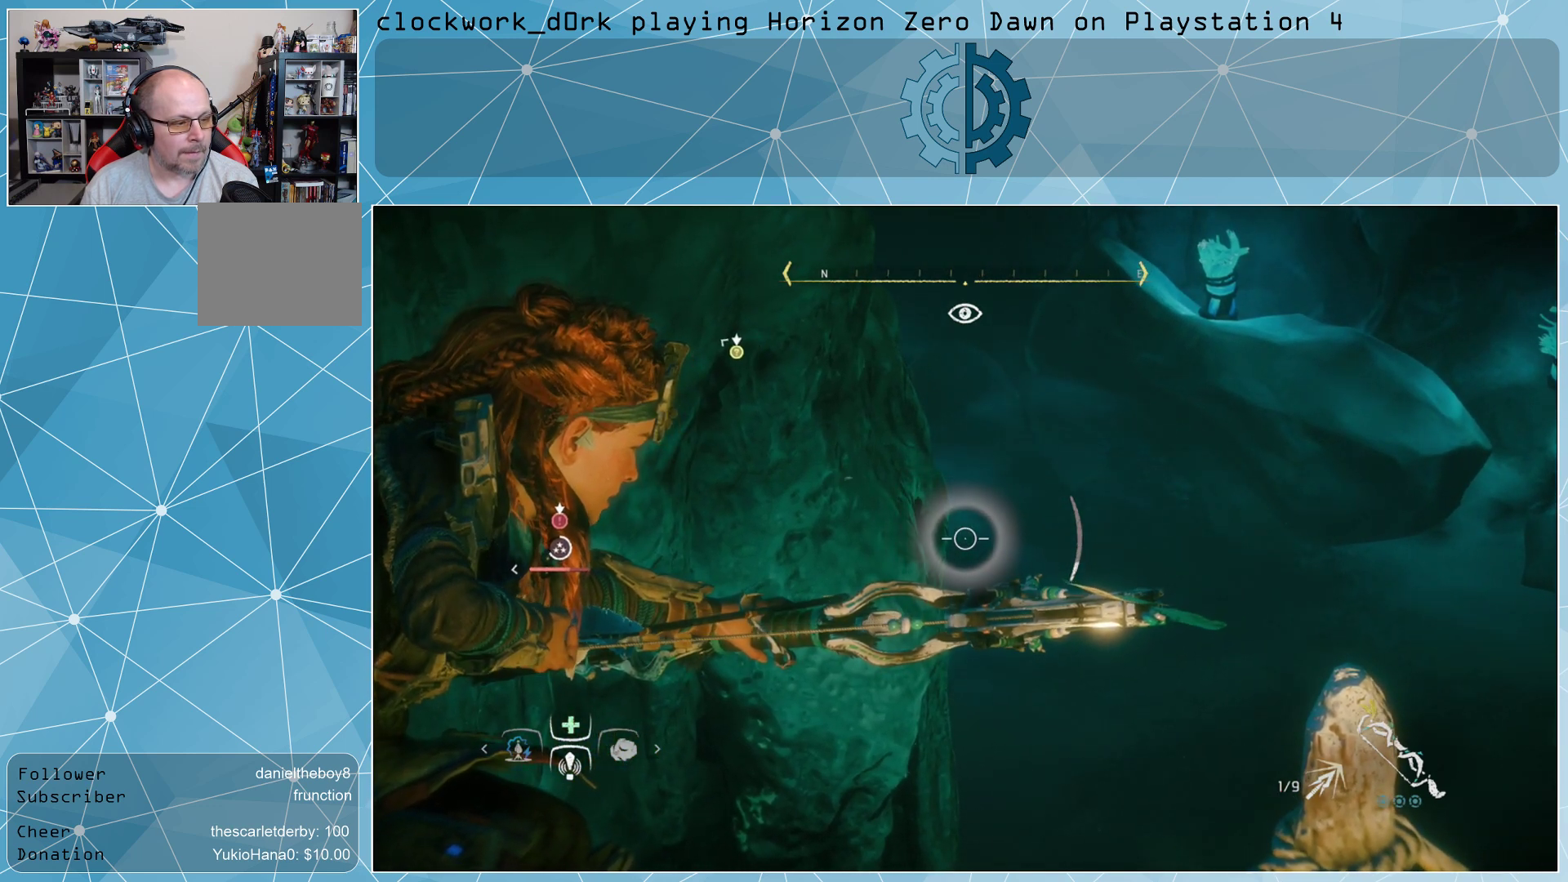
{"buttons": ["L2", "R2"], "left_stick": "center", "right_stick": "left", "events": [[100, "right_stick", "left"]]}
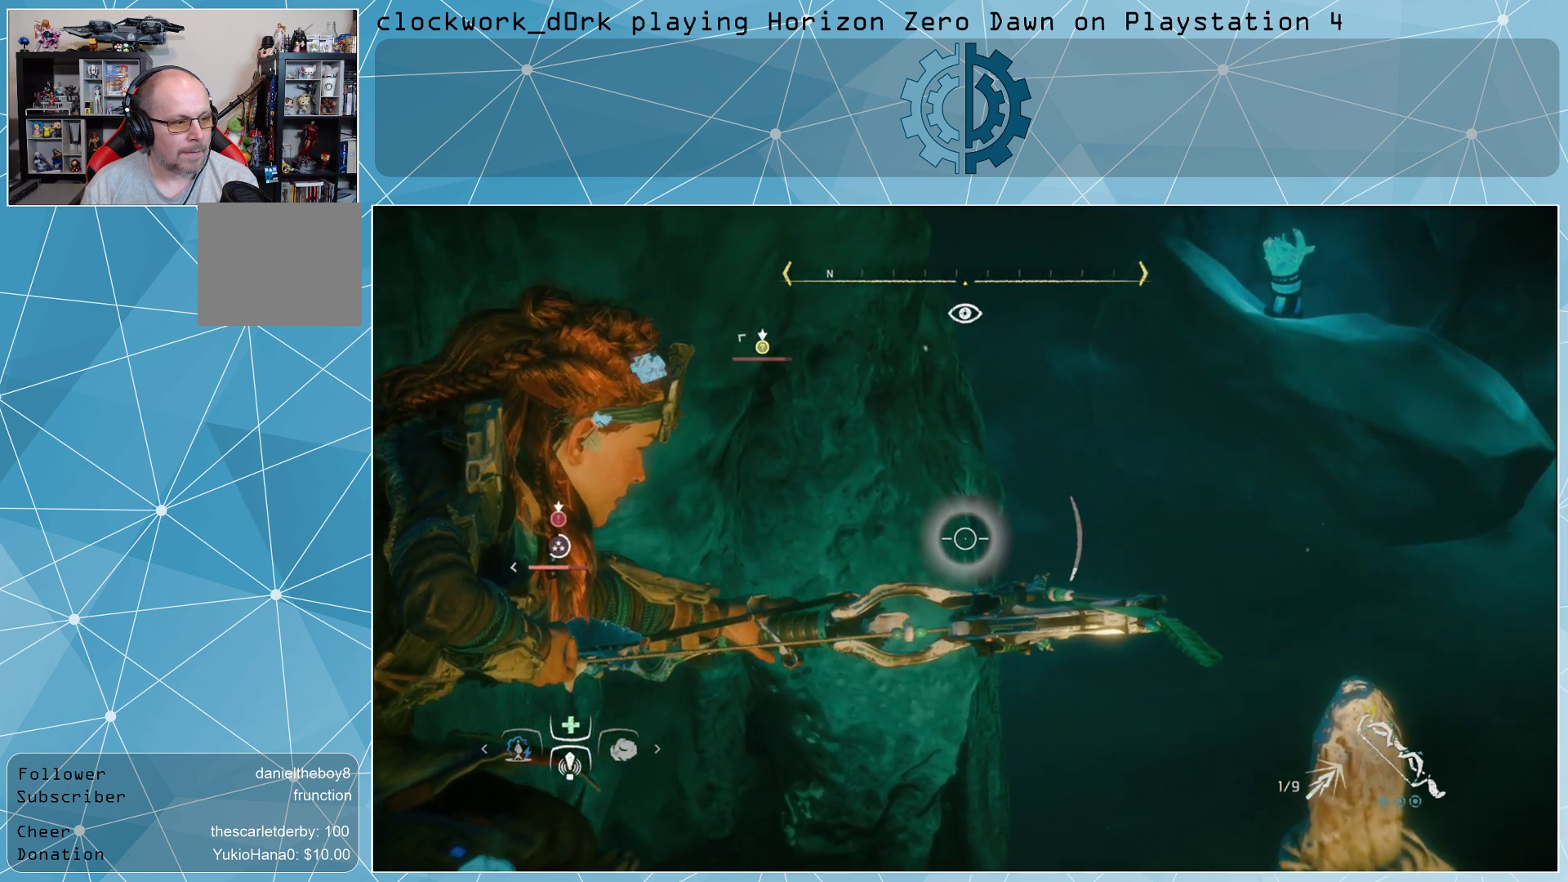
{"buttons": ["L2", "R2"], "left_stick": "center", "right_stick": "up-left", "events": [[67, "right_stick", "up-left"]]}
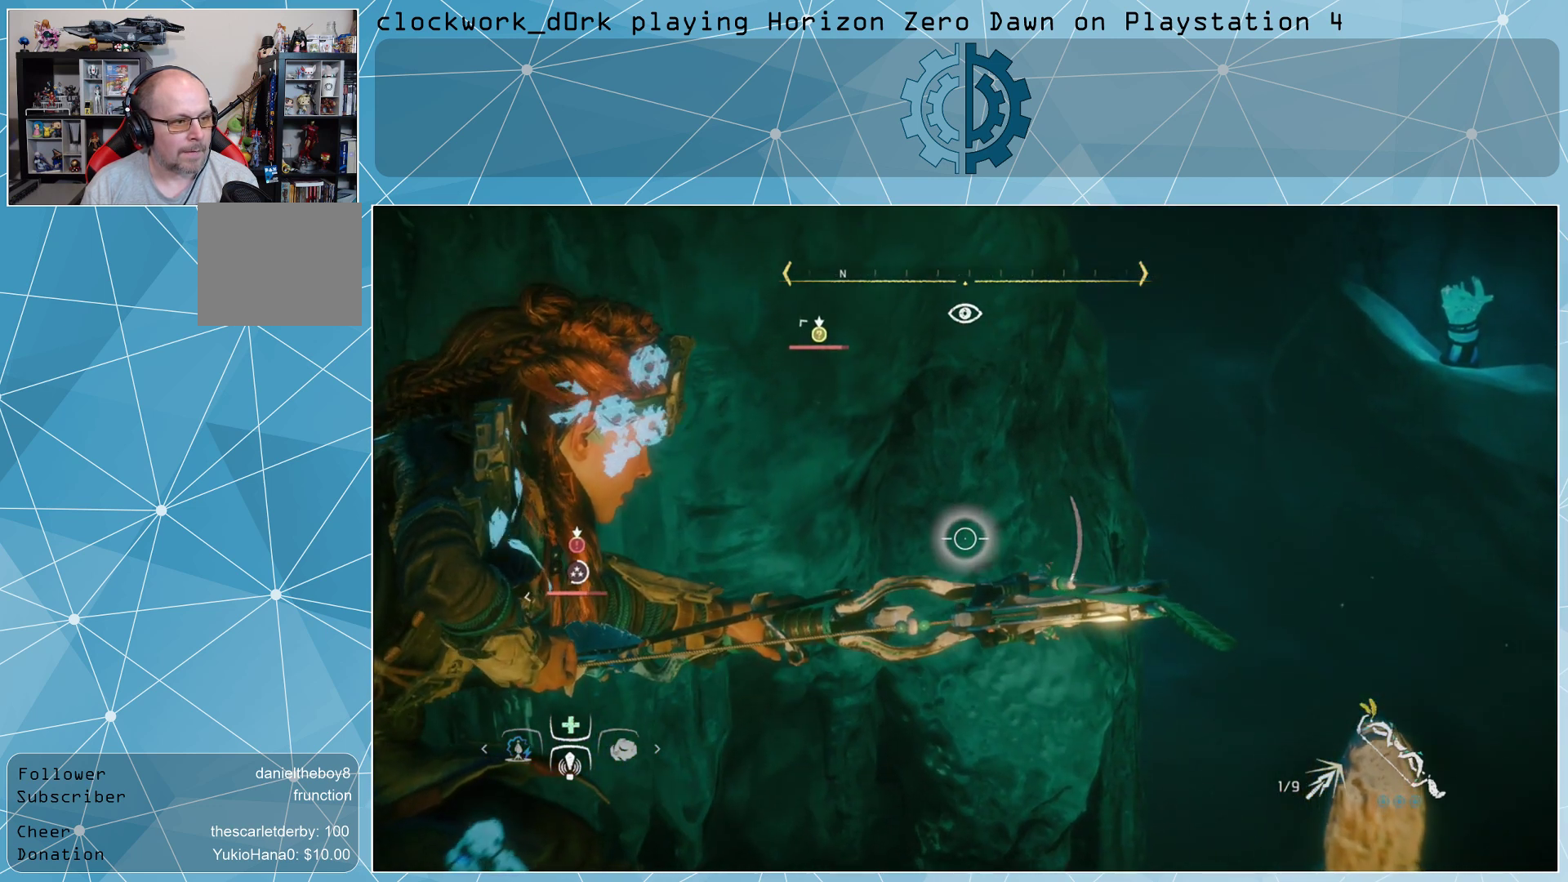
{"buttons": ["L2", "R2"], "left_stick": "center", "right_stick": "center", "events": [[267, "R3", "down"], [300, "right_stick", "center"], [367, "R3", "up"]]}
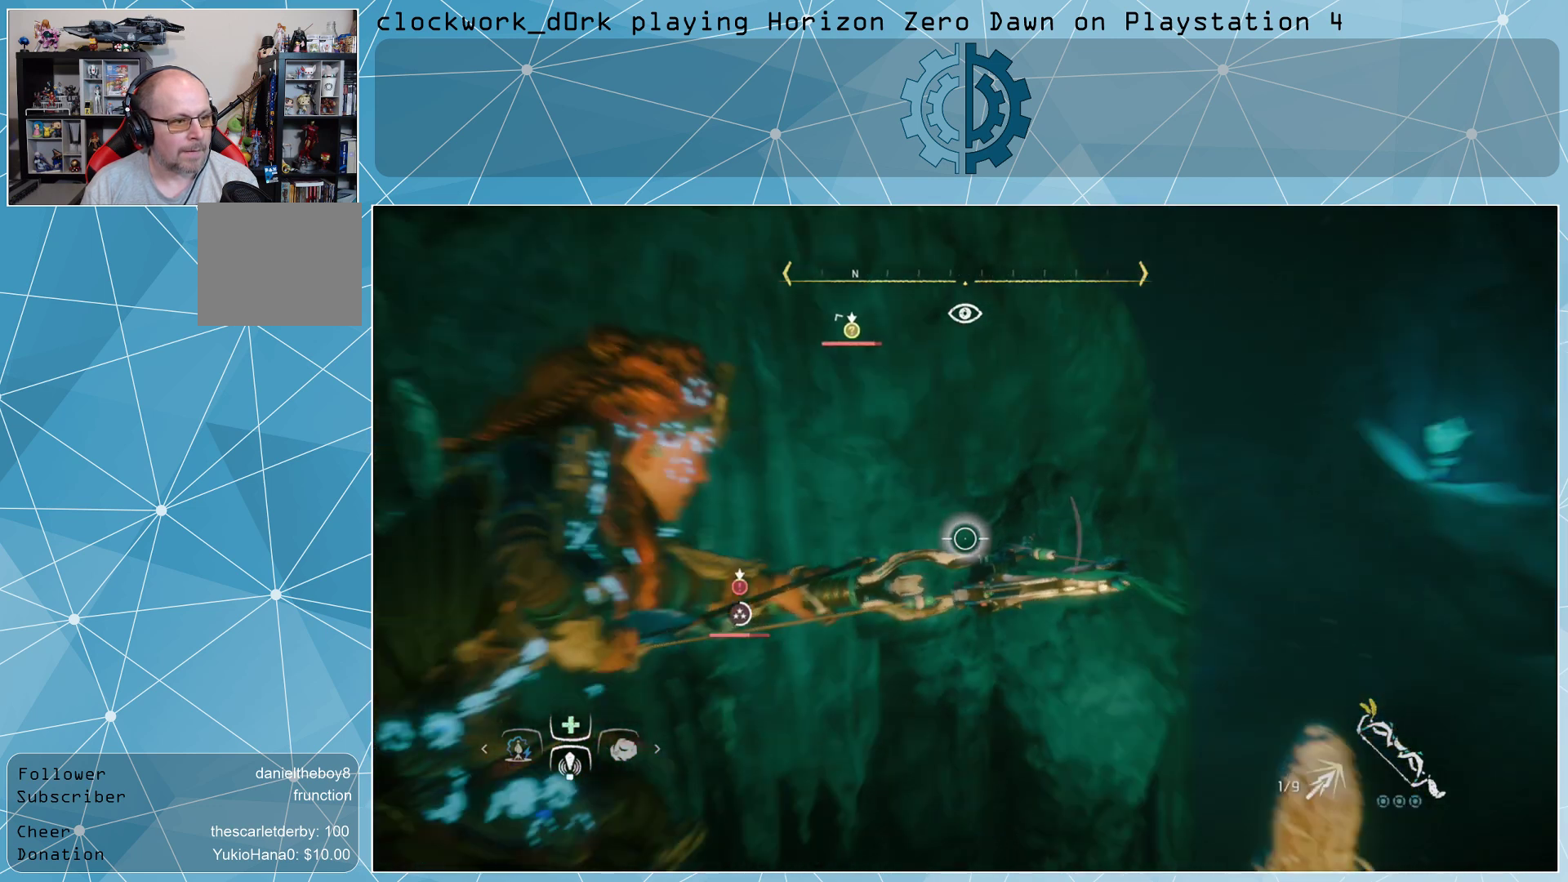
{"buttons": ["L2", "R2"], "left_stick": "center", "right_stick": "center", "events": [[300, "right_stick", "up-left"], [400, "right_stick", "up"], [500, "right_stick", "center"]]}
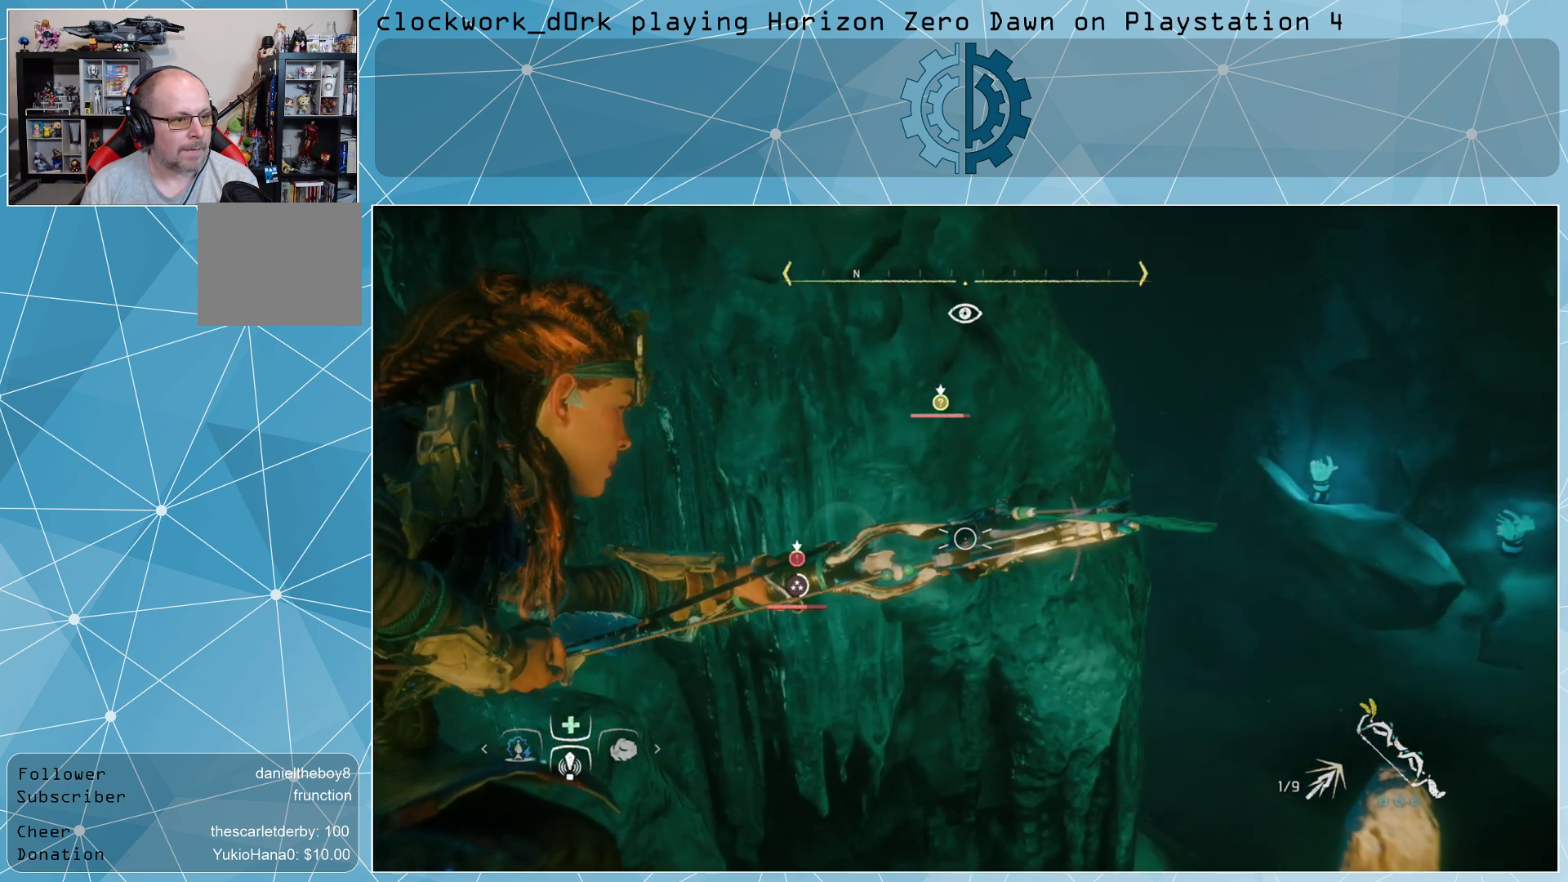
{"buttons": ["L2", "R2"], "left_stick": "center", "right_stick": "center", "events": [[100, "right_stick", "down-right"], [467, "right_stick", "center"]]}
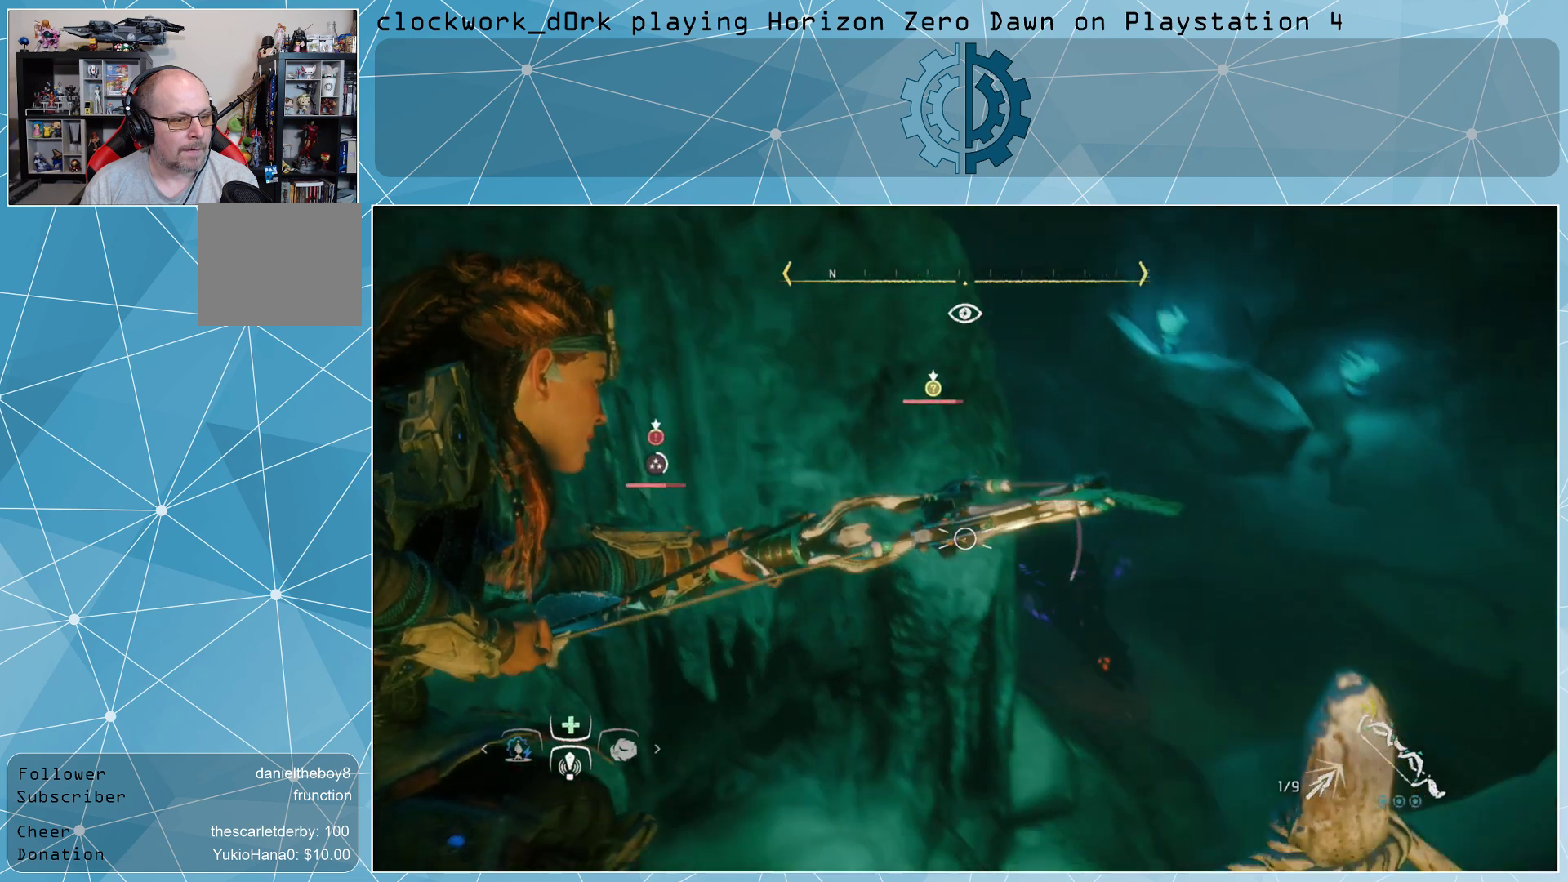
{"buttons": ["L2", "R2"], "left_stick": "center", "right_stick": "down-right", "events": [[333, "right_stick", "right"], [400, "right_stick", "down-right"]]}
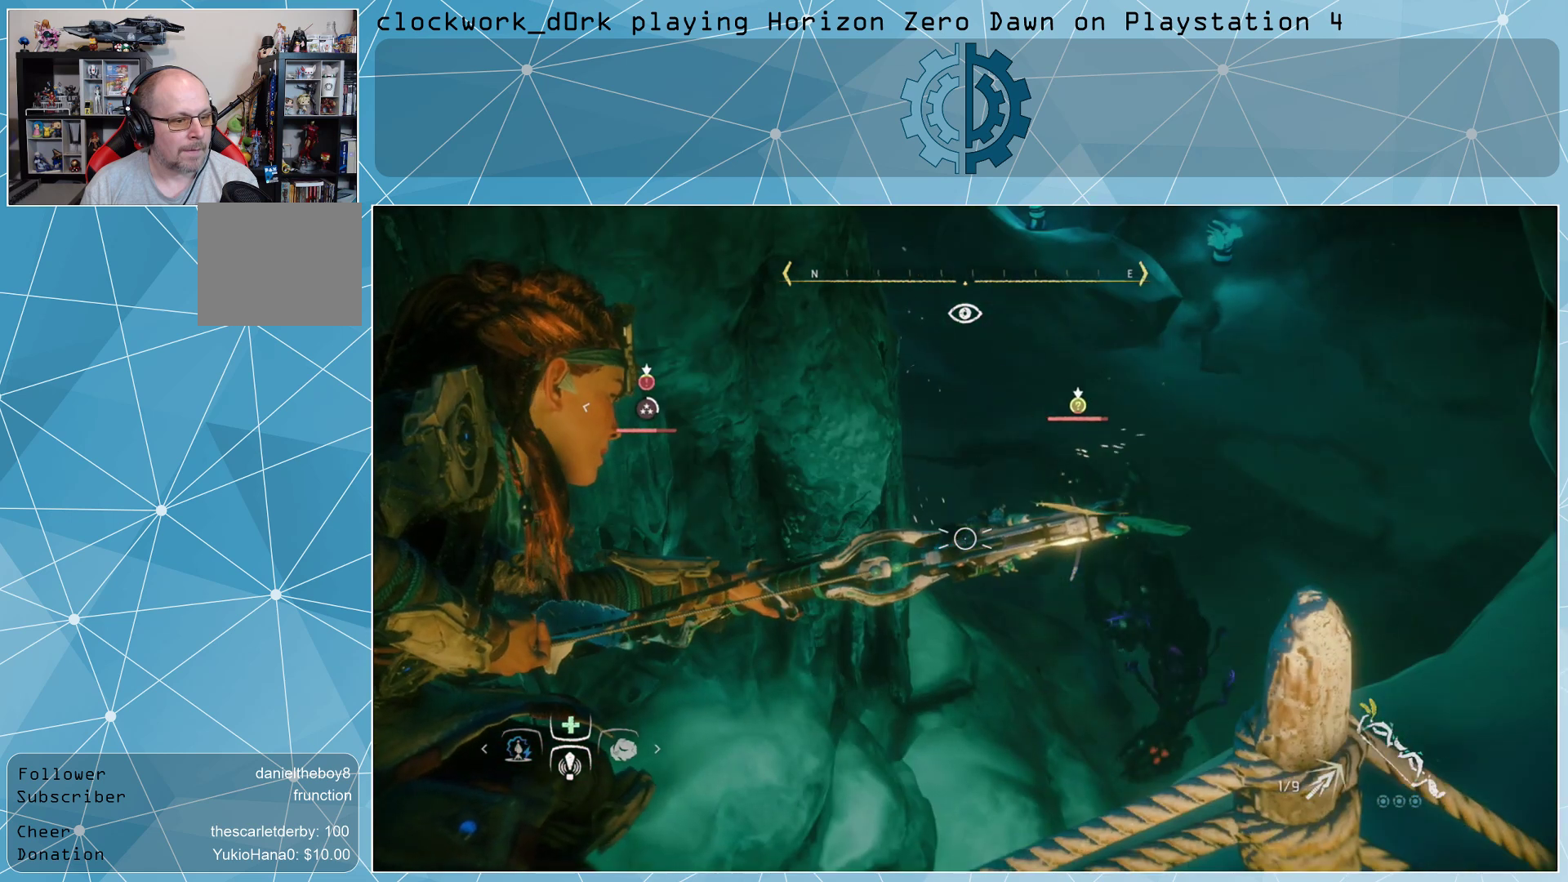
{"buttons": ["L2", "R2"], "left_stick": "center", "right_stick": "down-left", "events": [[267, "right_stick", "center"], [500, "right_stick", "down-left"]]}
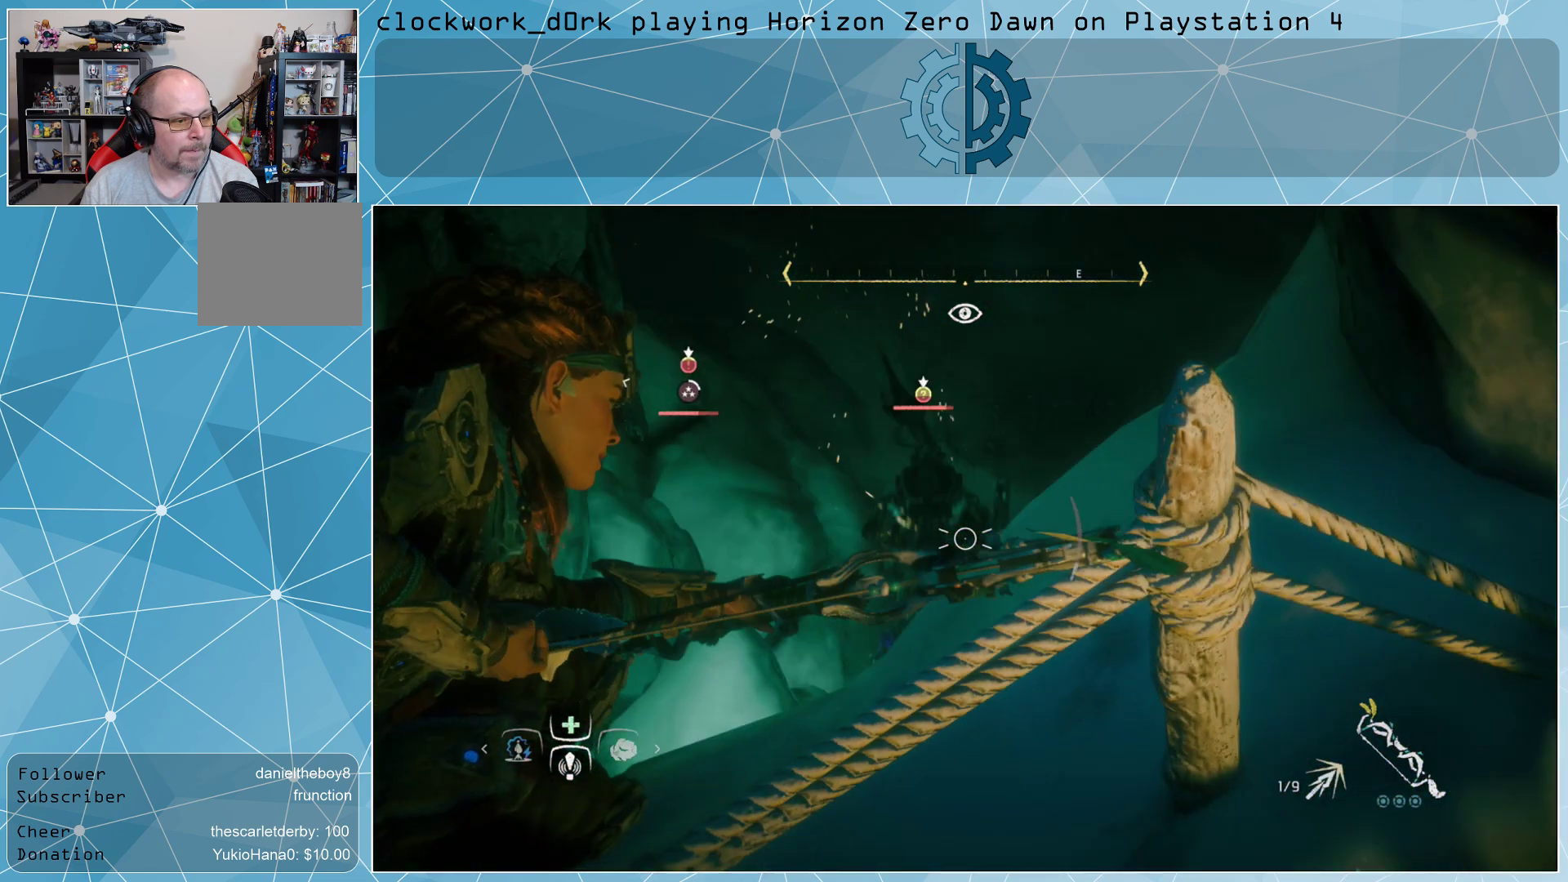
{"buttons": ["L2", "R2"], "left_stick": "center", "right_stick": "center", "events": [[200, "left_stick", "up-left"], [300, "right_stick", "center"], [367, "left_stick", "center"]]}
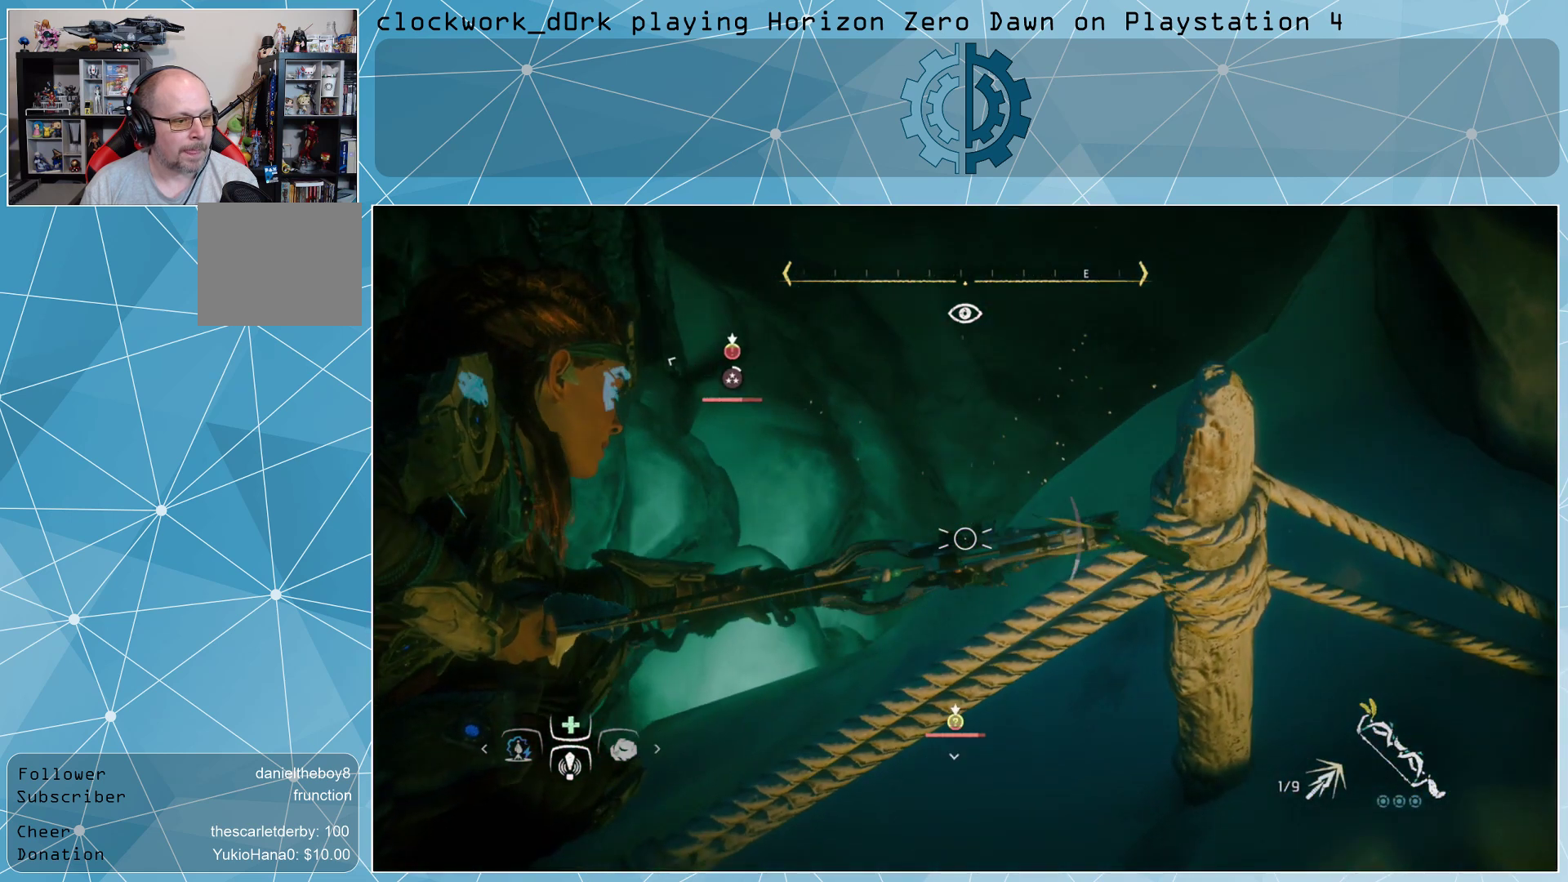
{"buttons": ["L2", "R2"], "left_stick": "center", "right_stick": "center", "events": [[167, "R3", "down"], [233, "R3", "up"]]}
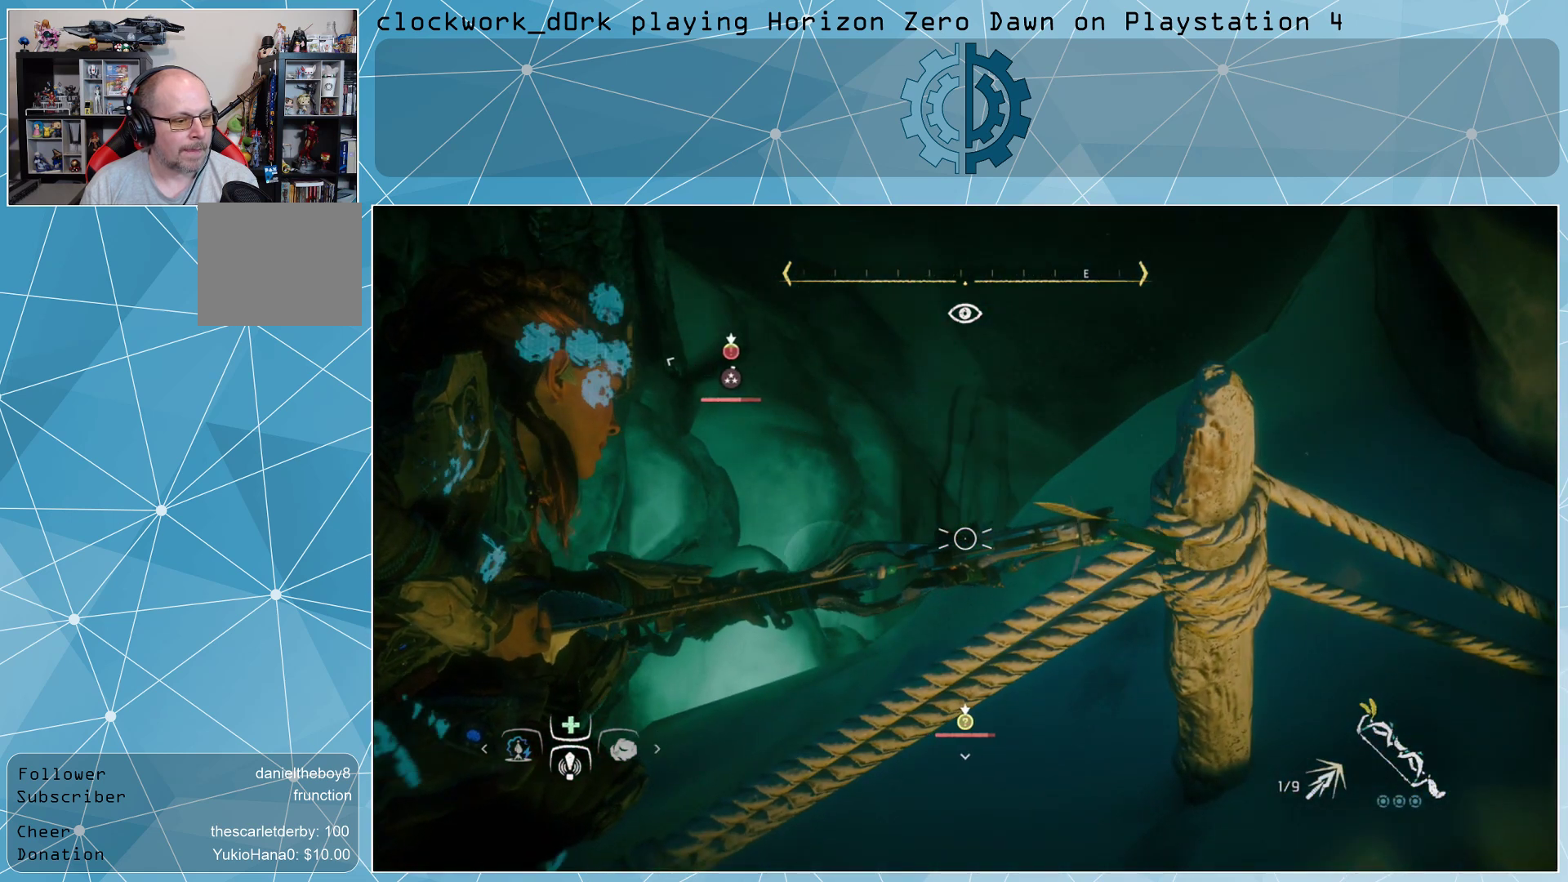
{"buttons": ["L2", "R2"], "left_stick": "up-left", "right_stick": "down-right", "events": [[267, "left_stick", "up-left"], [333, "right_stick", "down-right"]]}
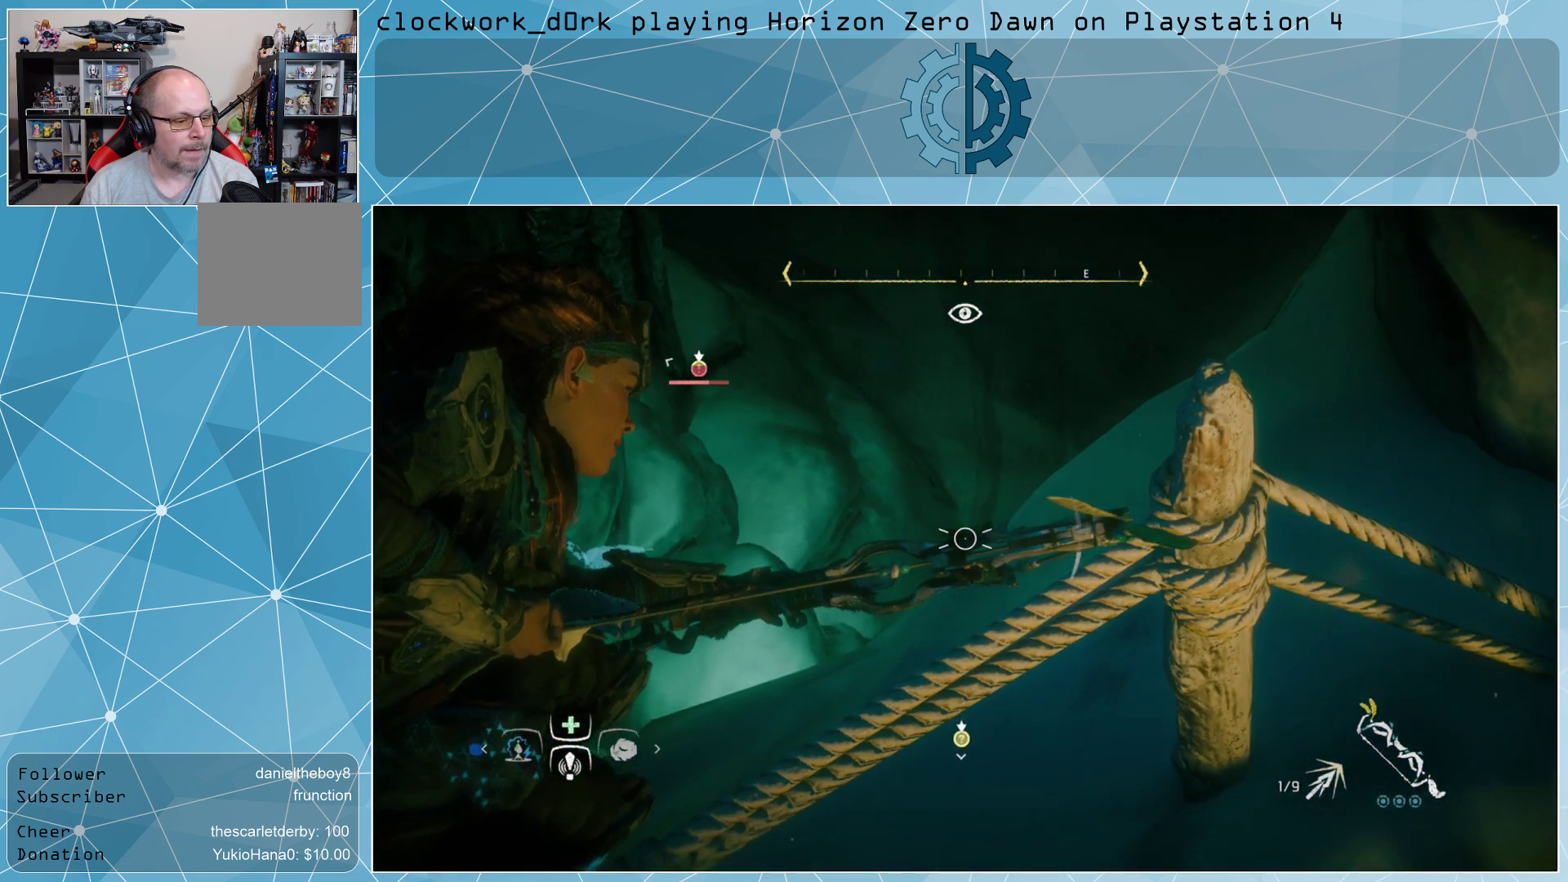
{"buttons": ["L2", "R2"], "left_stick": "center", "right_stick": "down-right", "events": [[33, "right_stick", "center"], [467, "left_stick", "center"], [500, "right_stick", "down-right"]]}
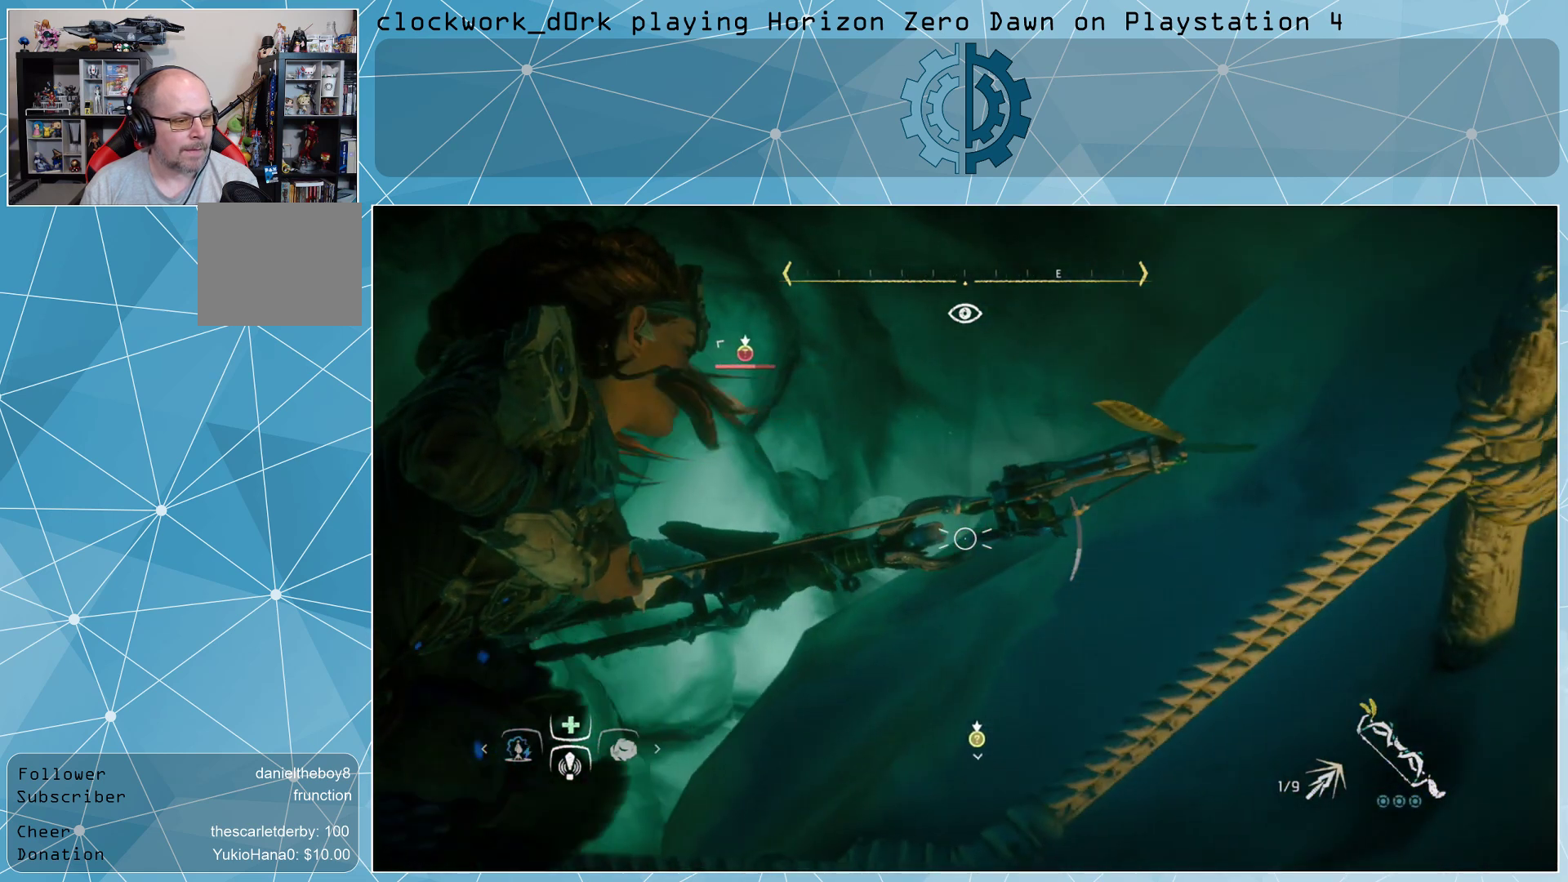
{"buttons": ["L2", "R2"], "left_stick": "up-left", "right_stick": "center", "events": [[200, "right_stick", "center"], [267, "left_stick", "up-left"]]}
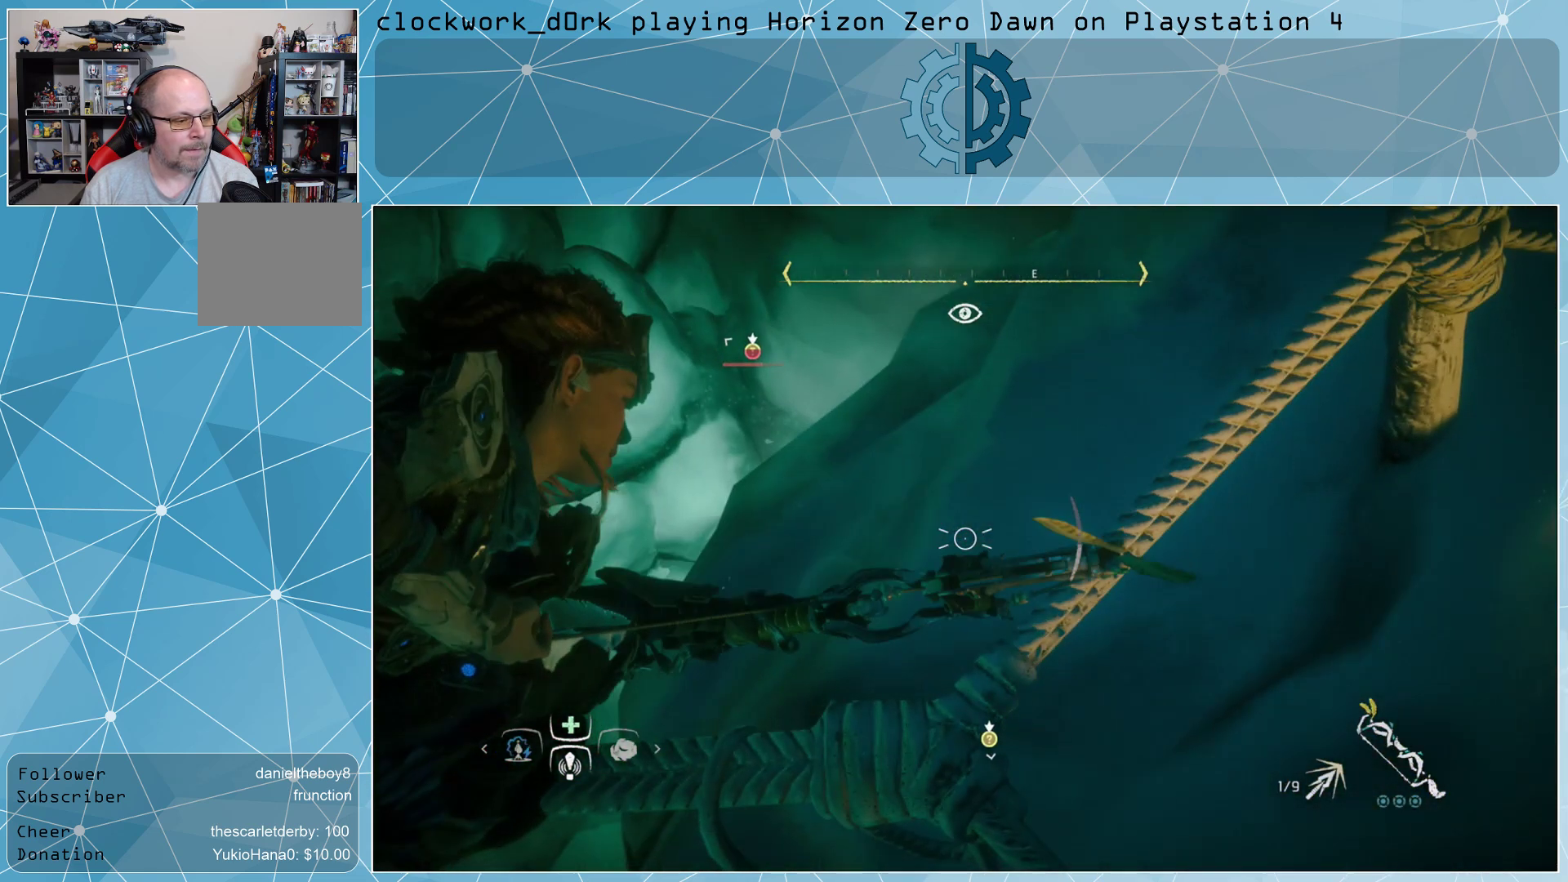
{"buttons": ["L2", "R2"], "left_stick": "left", "right_stick": "left", "events": [[333, "left_stick", "left"], [433, "right_stick", "left"]]}
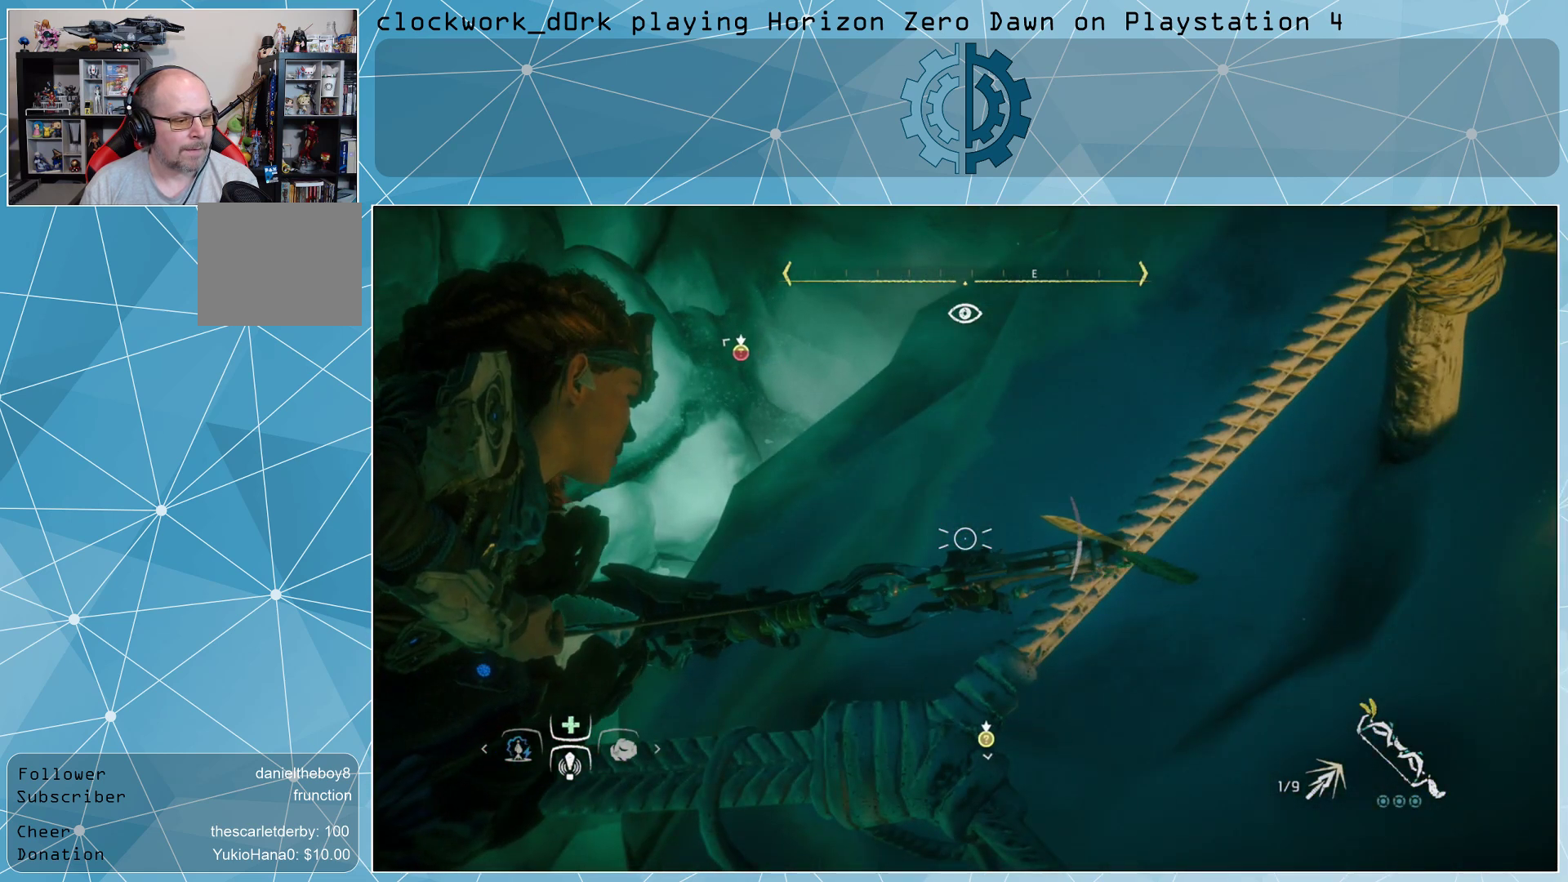
{"buttons": ["L2", "R2"], "left_stick": "center", "right_stick": "up-left", "events": [[133, "left_stick", "center"], [267, "right_stick", "up-left"]]}
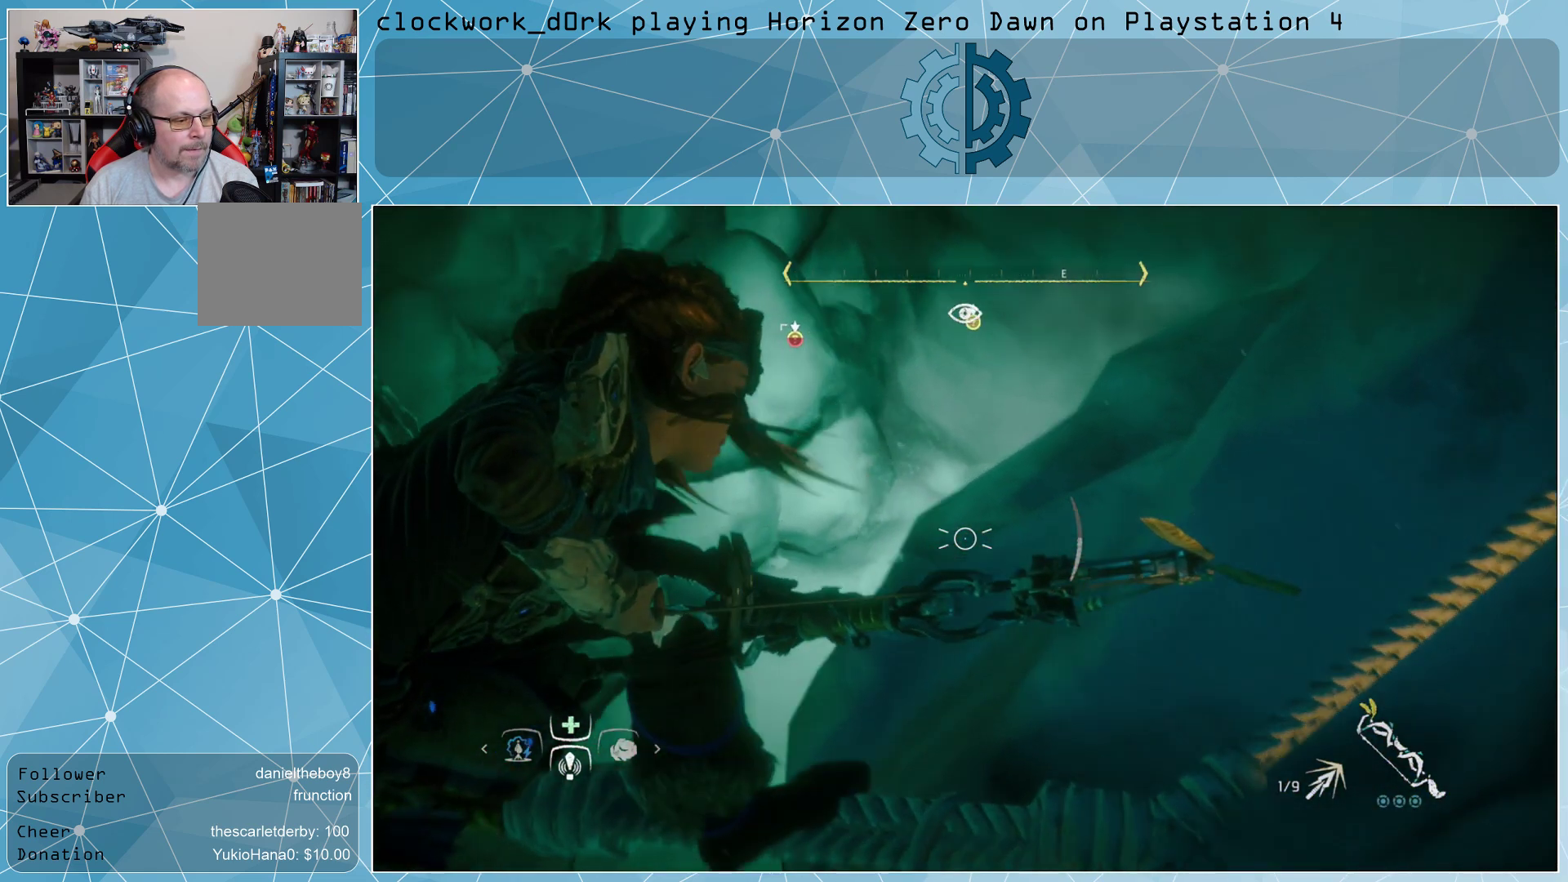
{"buttons": ["L2", "R2"], "left_stick": "left", "right_stick": "right", "events": [[133, "right_stick", "center"], [200, "left_stick", "left"], [200, "right_stick", "right"]]}